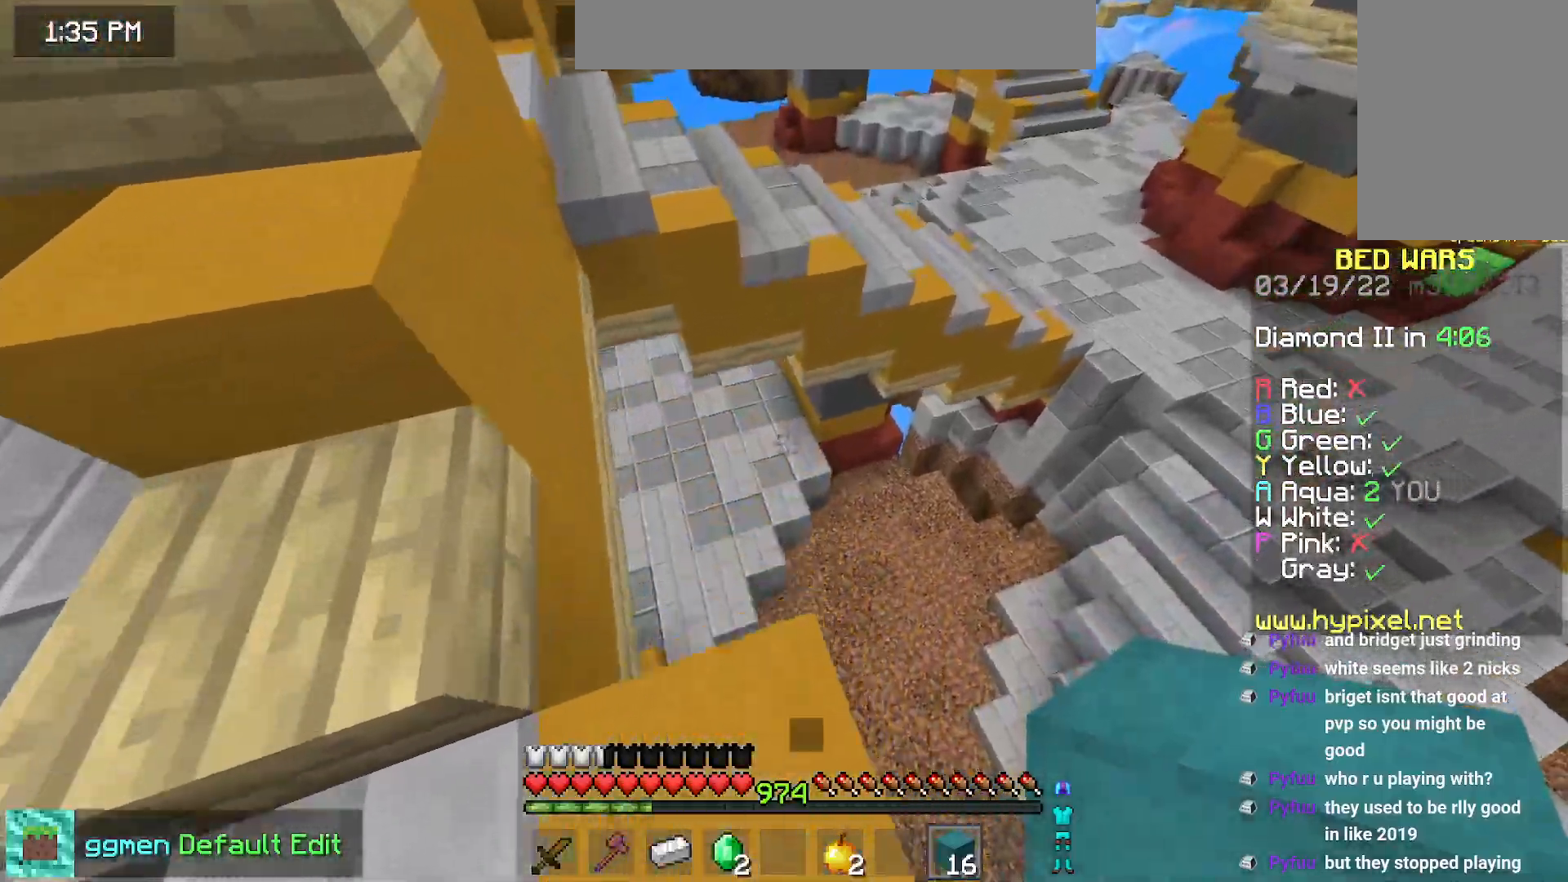
Gameplay with keyboard and mouse; each line is a JSON object with the keys and mouse buttons held at the frame after it. "events" lists presses ("down") and releases ("up") of "down", "left", "right", "space", "up", "mouse_left" and "mouse_right" between this image and that frame as [ms after this image, input, new state], when the widget could be followed in between. "mouse_left", "mouse_right" = the "left", "right" buttons of the "mouse" list. No other keys are recorded. Fast repeated clicks can show as one long hold. Mouse movement is not recorded.
{"keys": ["up"], "mouse": [], "events": [[50, "space", "down"], [284, "space", "up"]]}
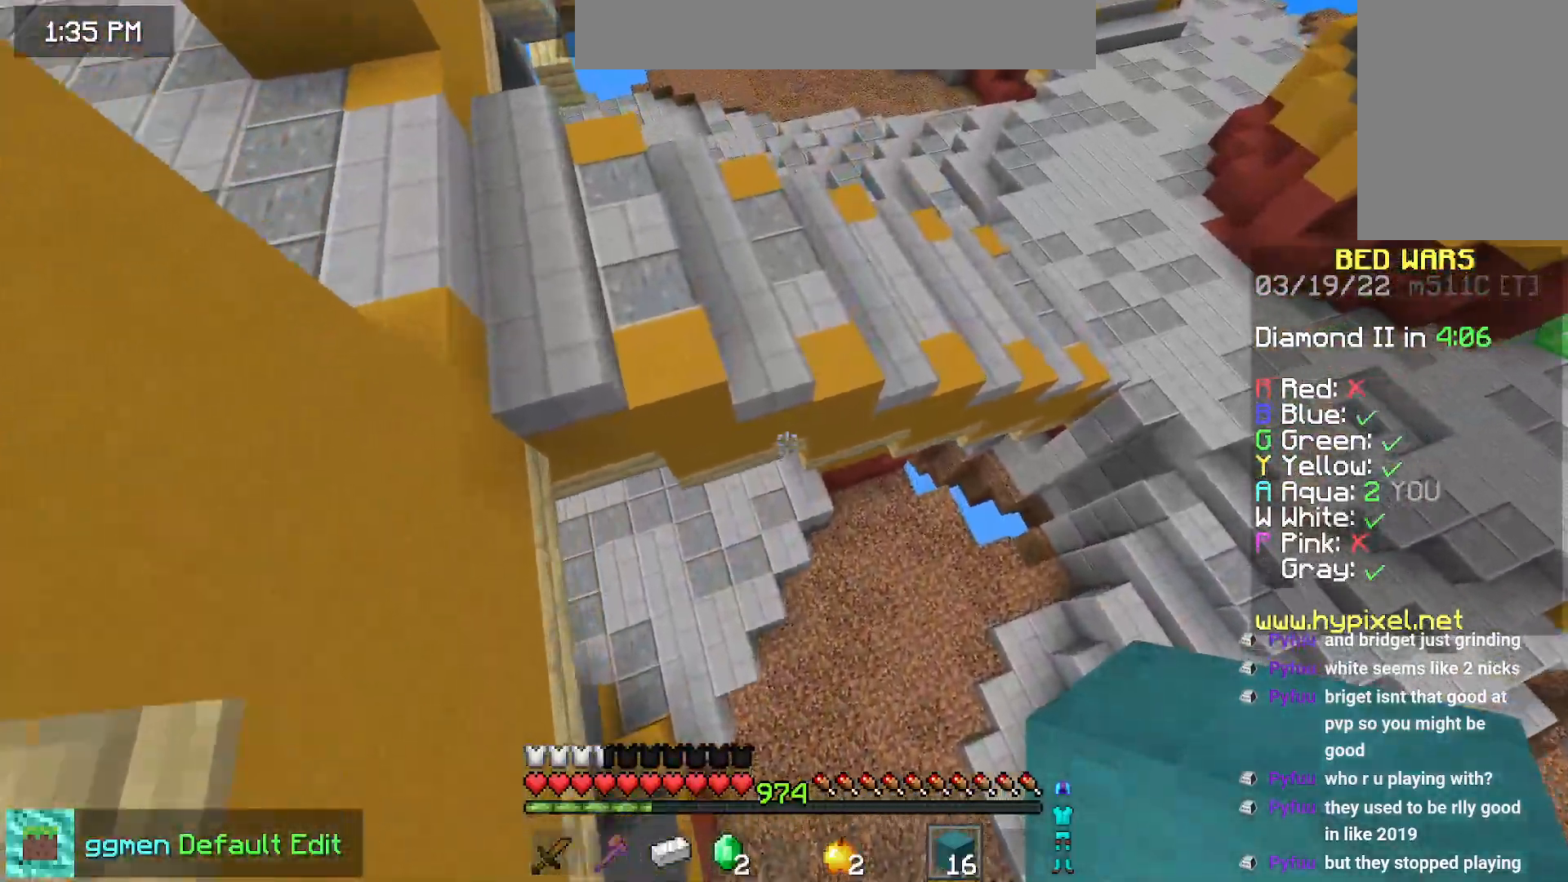
{"keys": ["up"], "mouse": [], "events": [[200, "mouse_right", "down"], [367, "mouse_right", "up"]]}
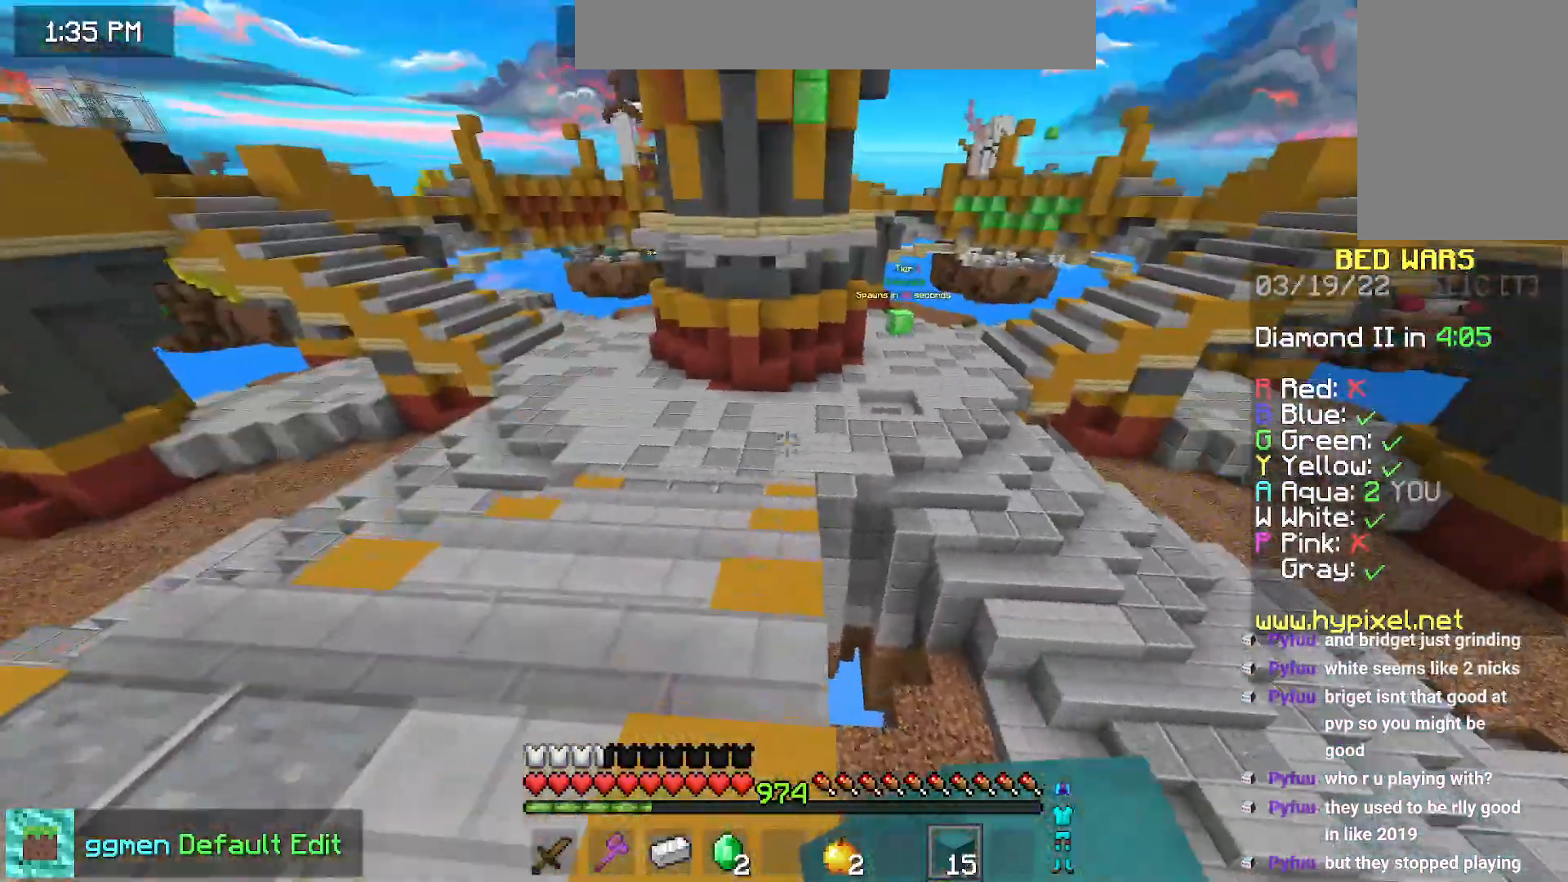
{"keys": ["space", "up"], "mouse": [], "events": [[50, "left", "down"], [234, "left", "up"], [484, "space", "down"]]}
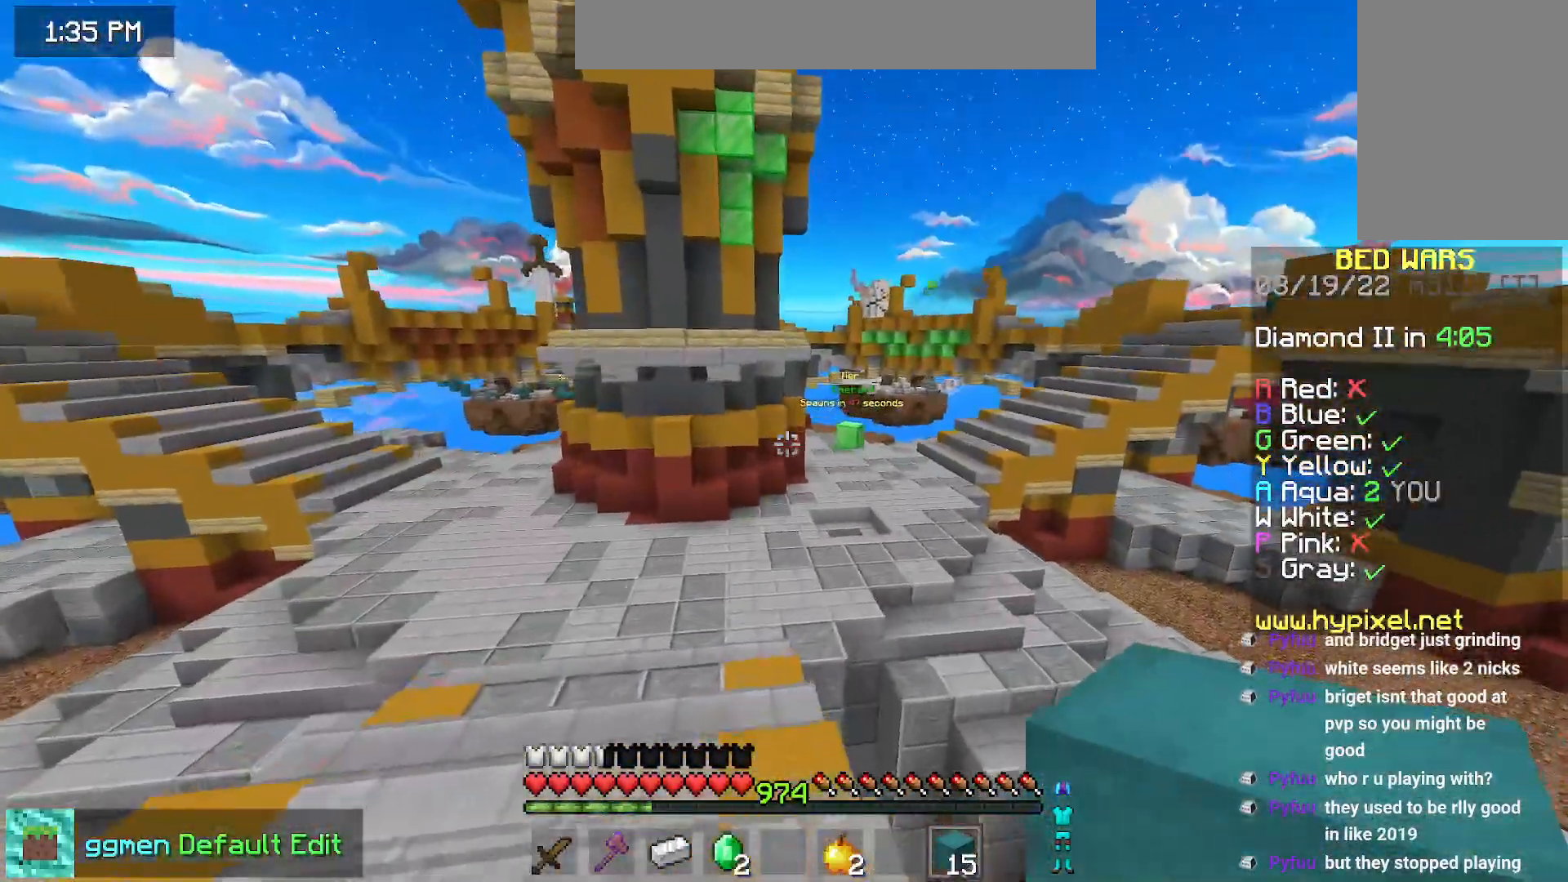
{"keys": ["space", "up"], "mouse": [], "events": [[300, "left", "down"], [484, "left", "up"]]}
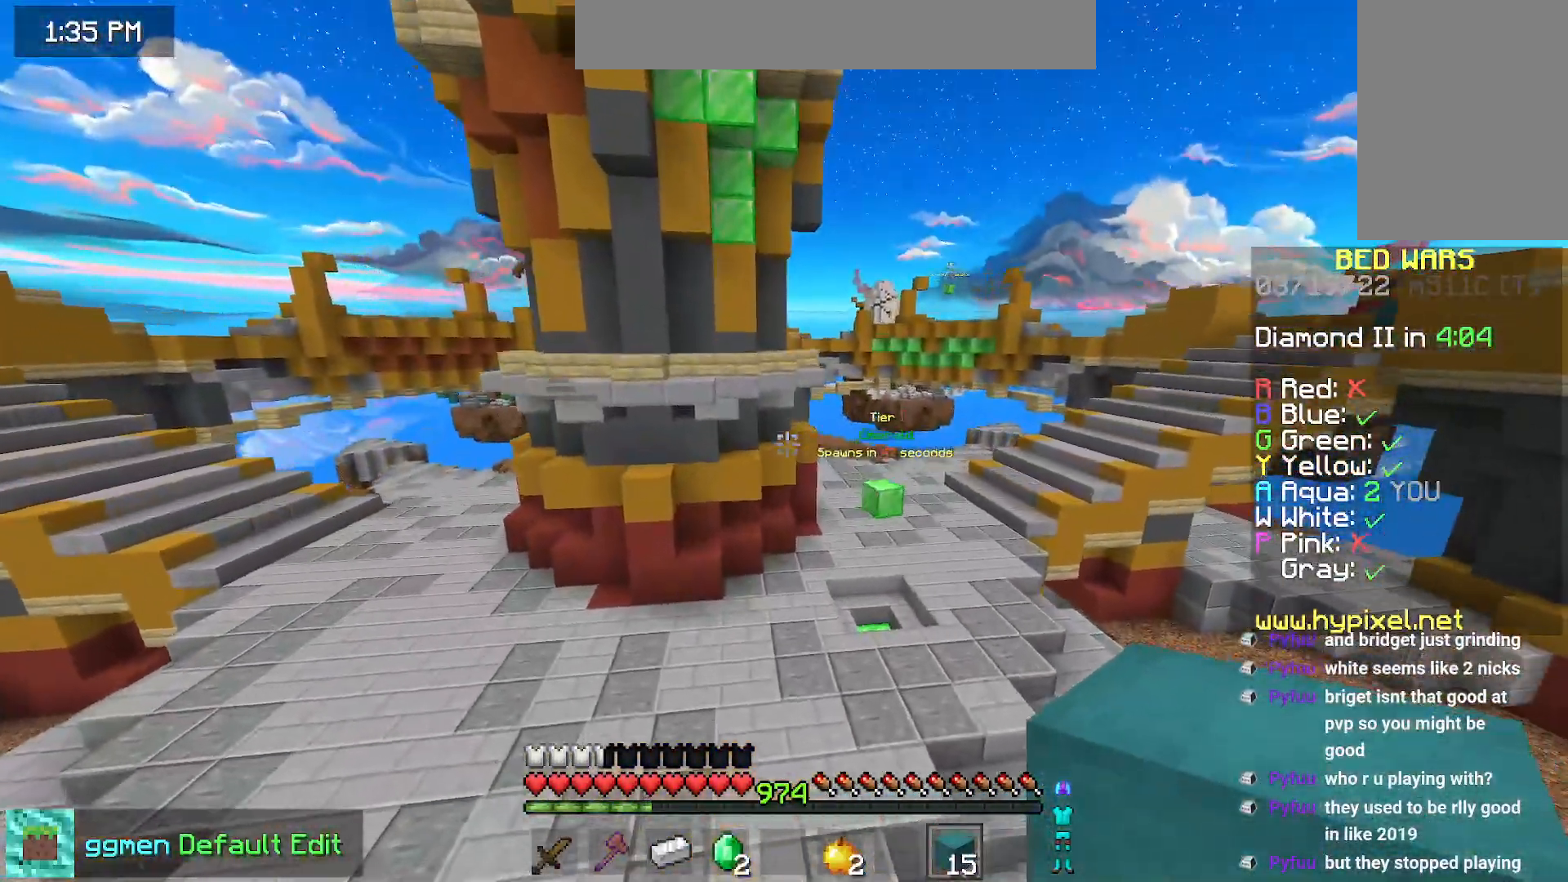
{"keys": ["right", "space", "up"], "mouse": [], "events": [[150, "right", "down"]]}
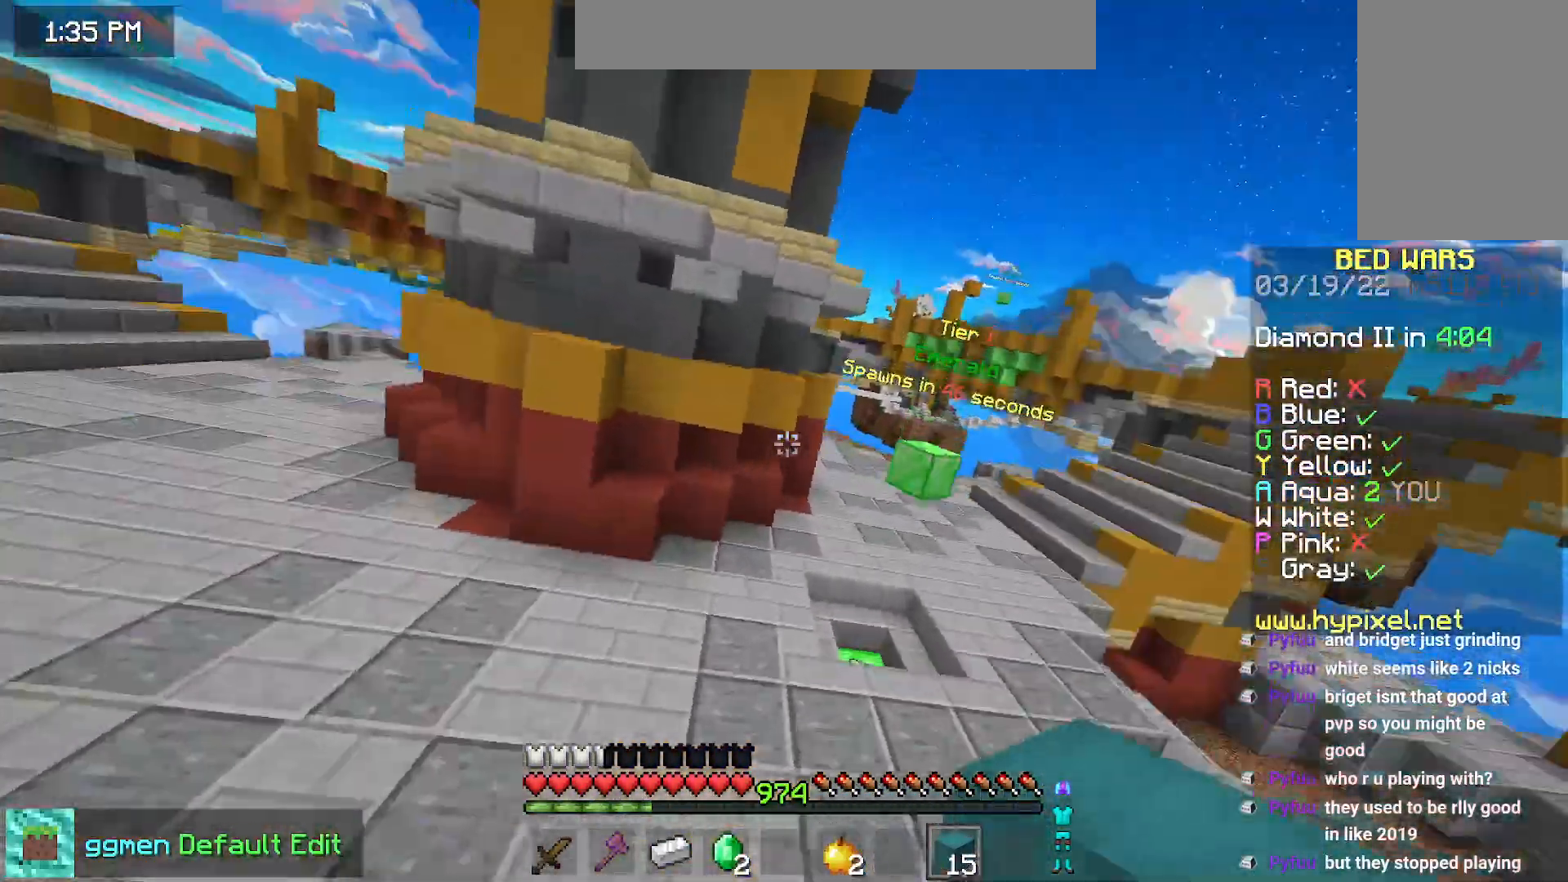
{"keys": ["space", "up"], "mouse": [], "events": [[484, "right", "up"]]}
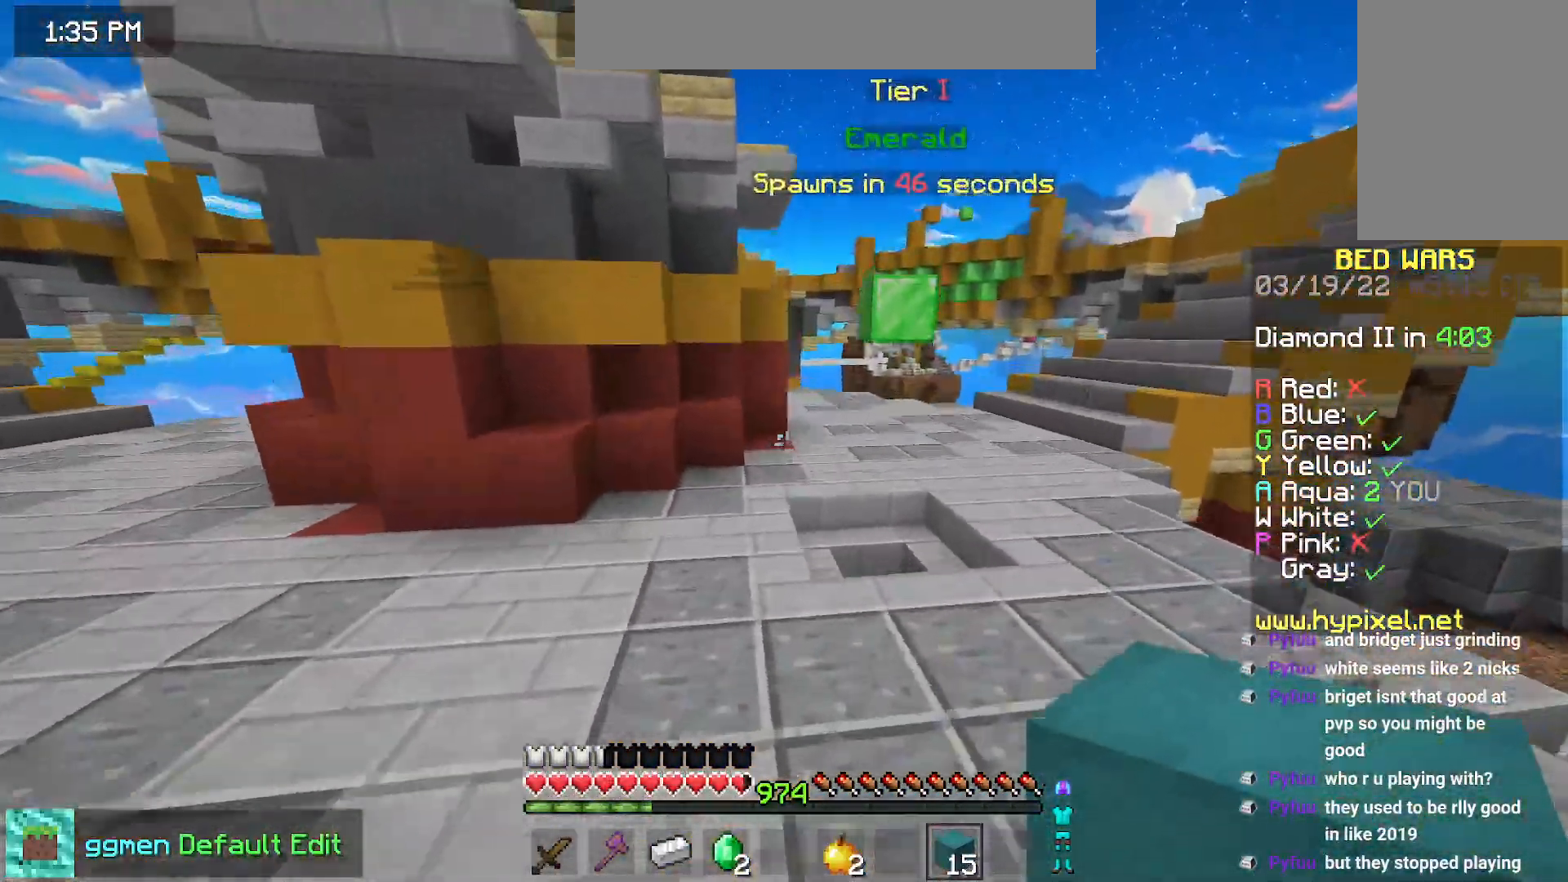
{"keys": ["right", "up"], "mouse": [], "events": [[284, "space", "up"], [401, "right", "down"]]}
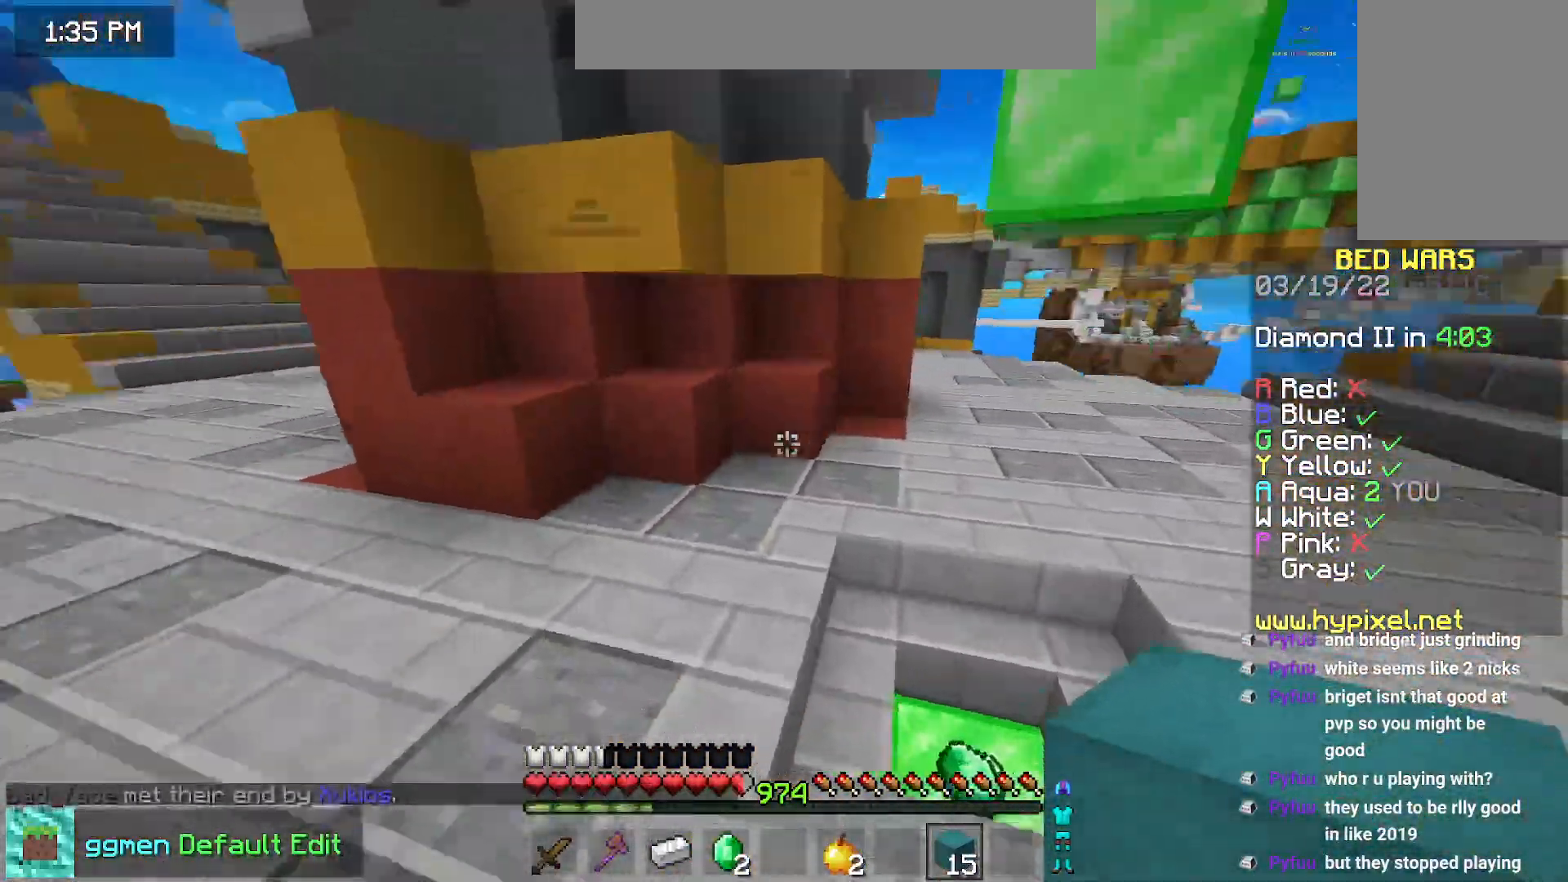
{"keys": ["down"], "mouse": [], "events": [[200, "up", "up"], [317, "down", "down"], [451, "right", "up"]]}
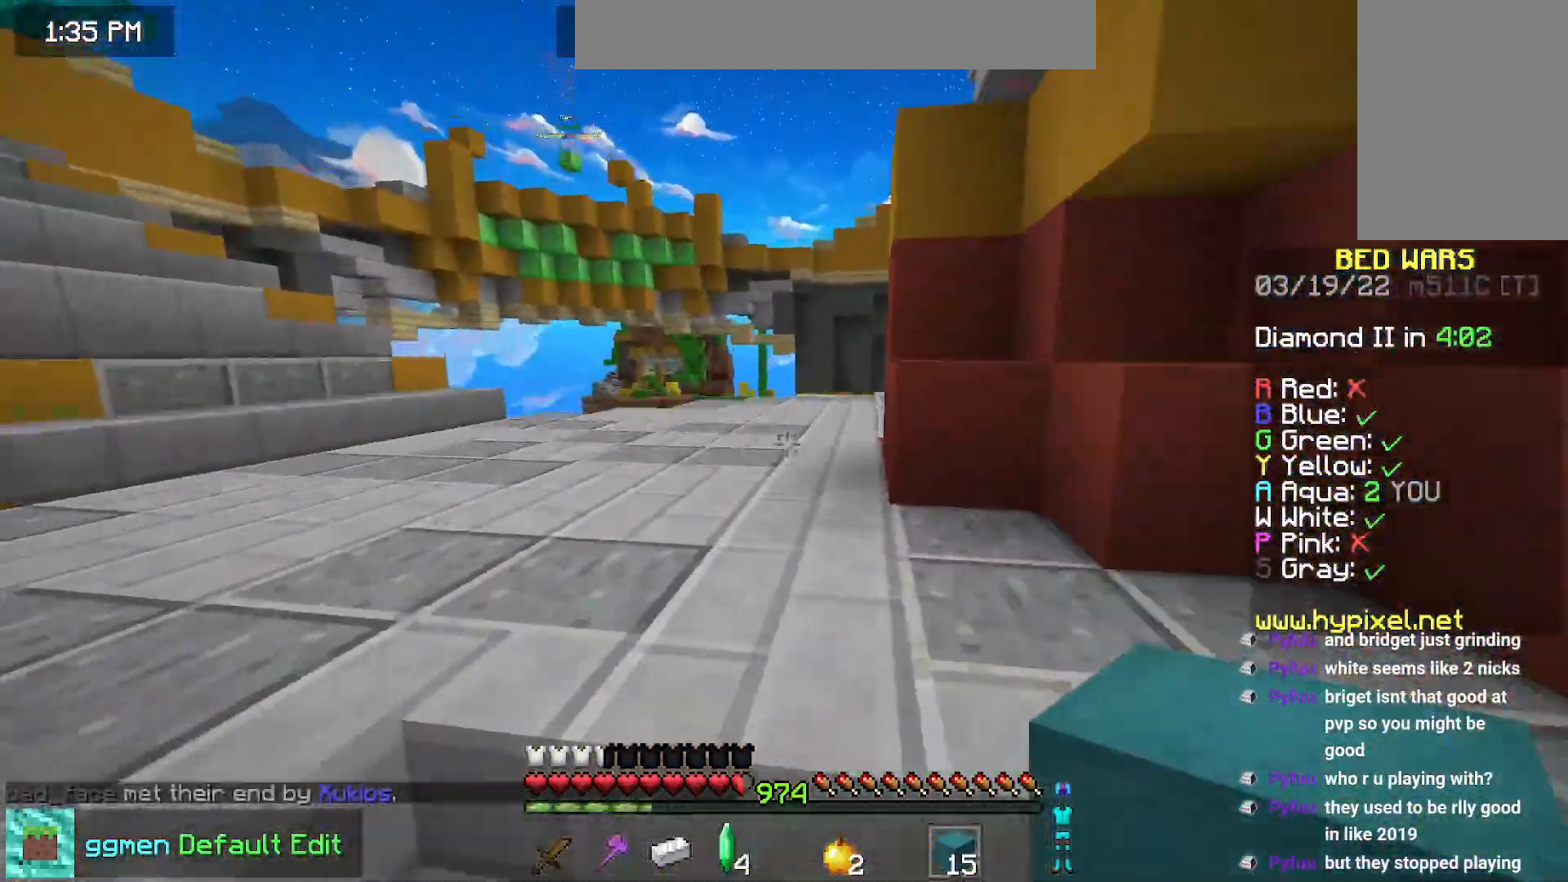
{"keys": ["right", "up"], "mouse": [], "events": [[33, "right", "down"], [383, "down", "up"], [500, "up", "down"]]}
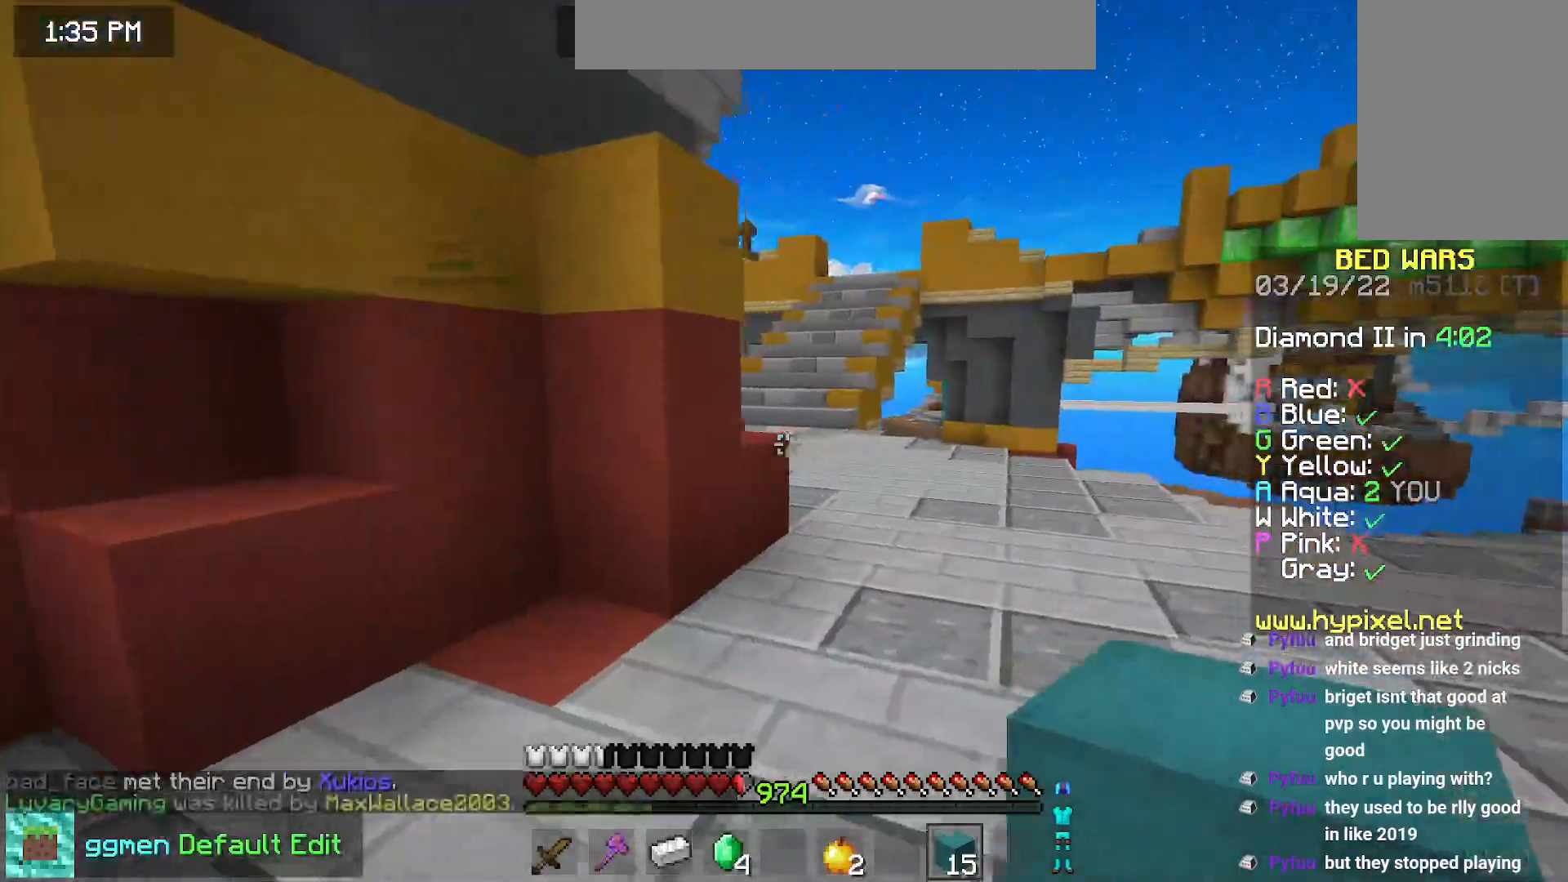
{"keys": ["up"], "mouse": [], "events": [[434, "right", "up"]]}
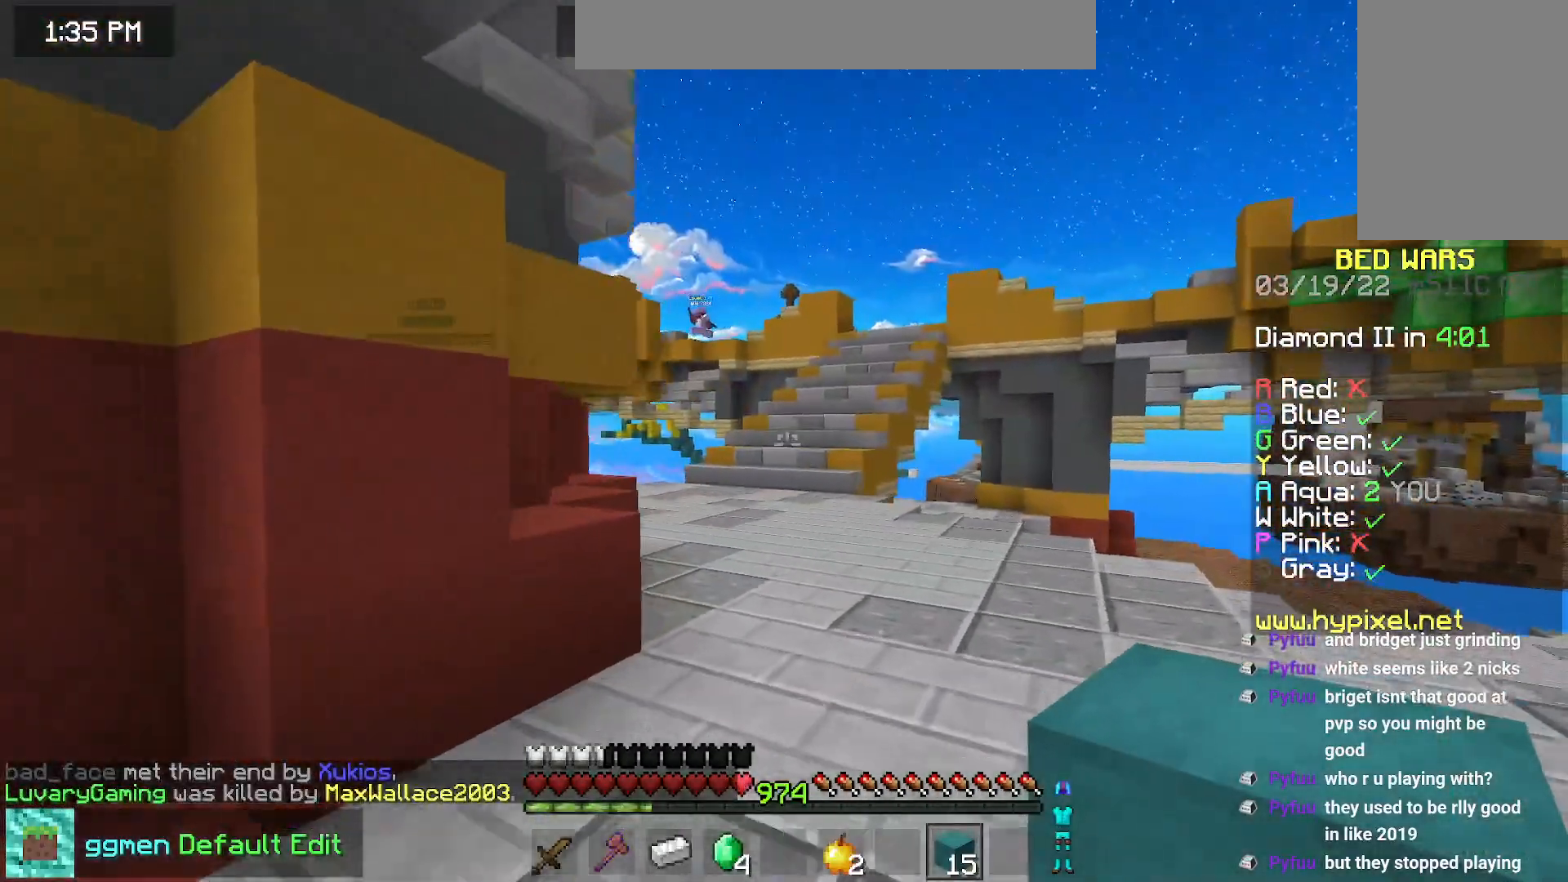
{"keys": ["right", "up"], "mouse": [], "events": [[350, "right", "down"]]}
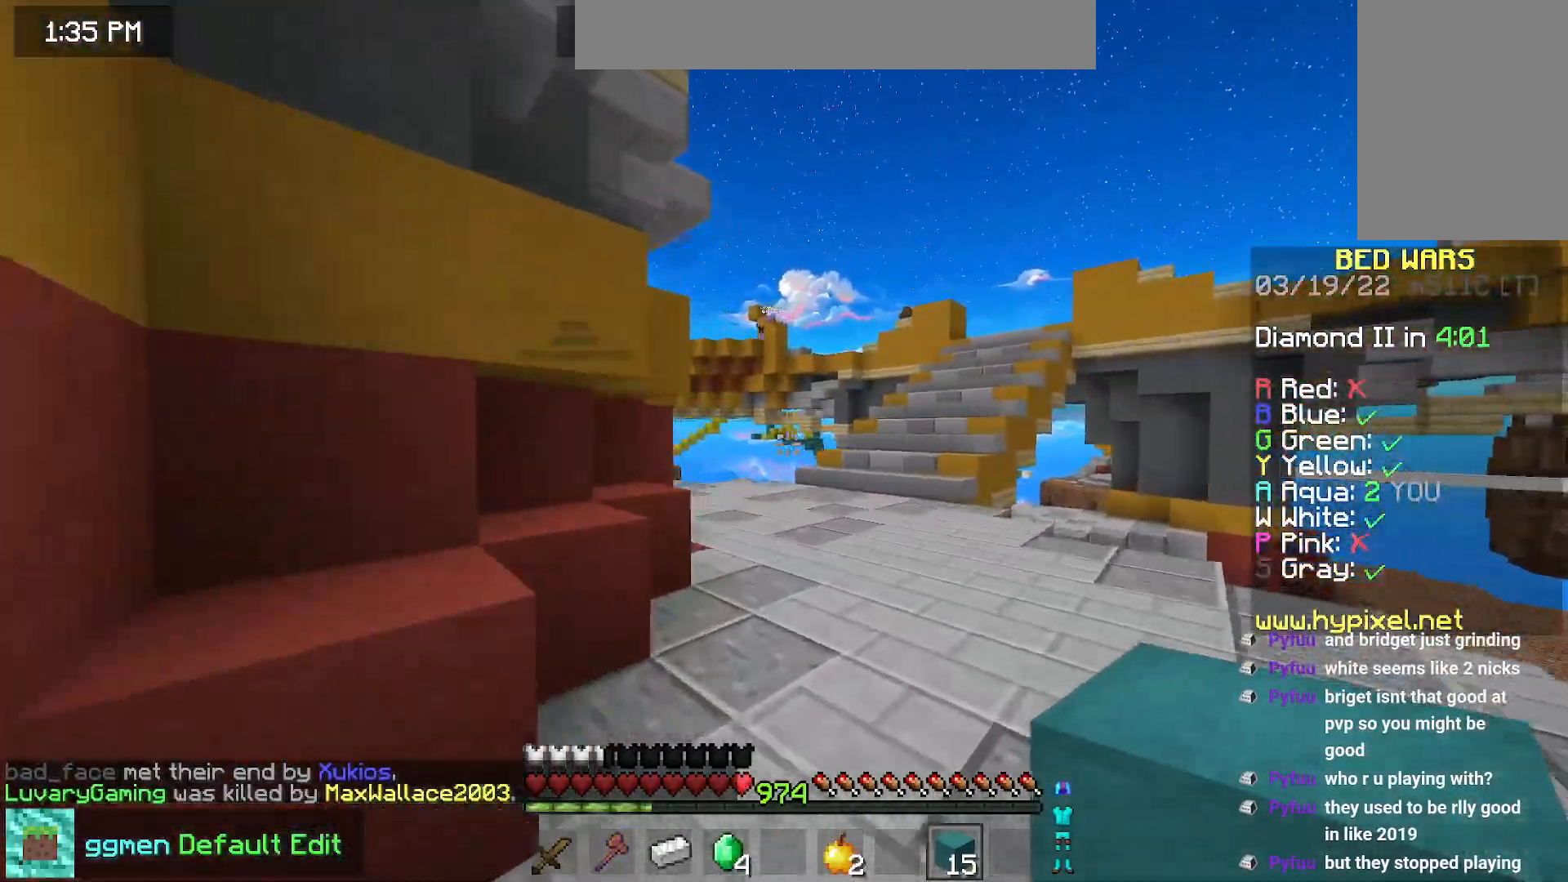
{"keys": ["right", "up"], "mouse": [], "events": []}
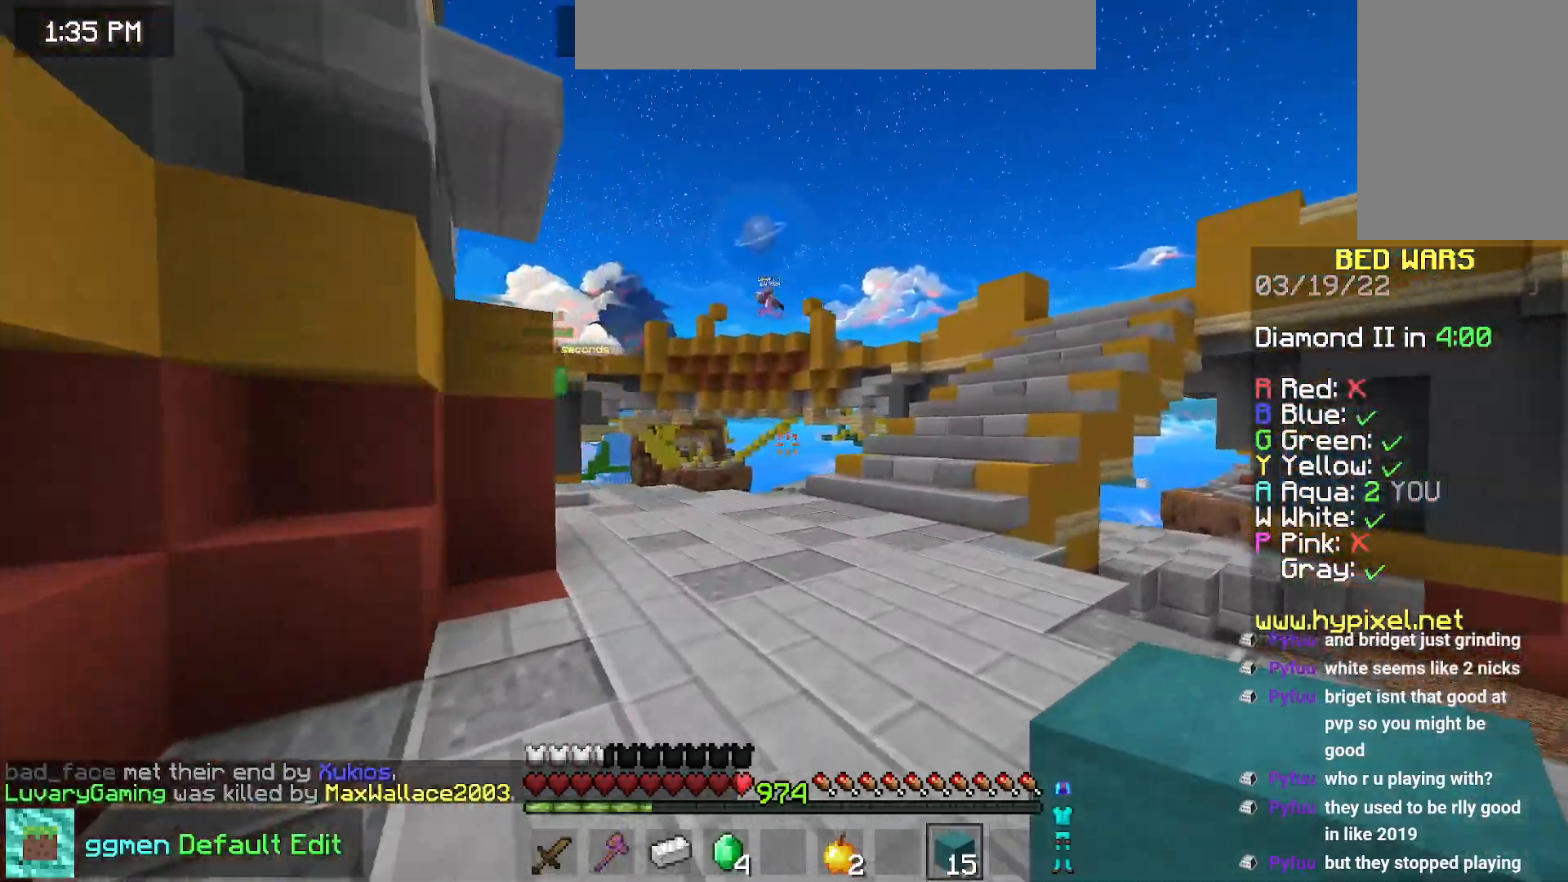
{"keys": ["right", "up"], "mouse": [], "events": []}
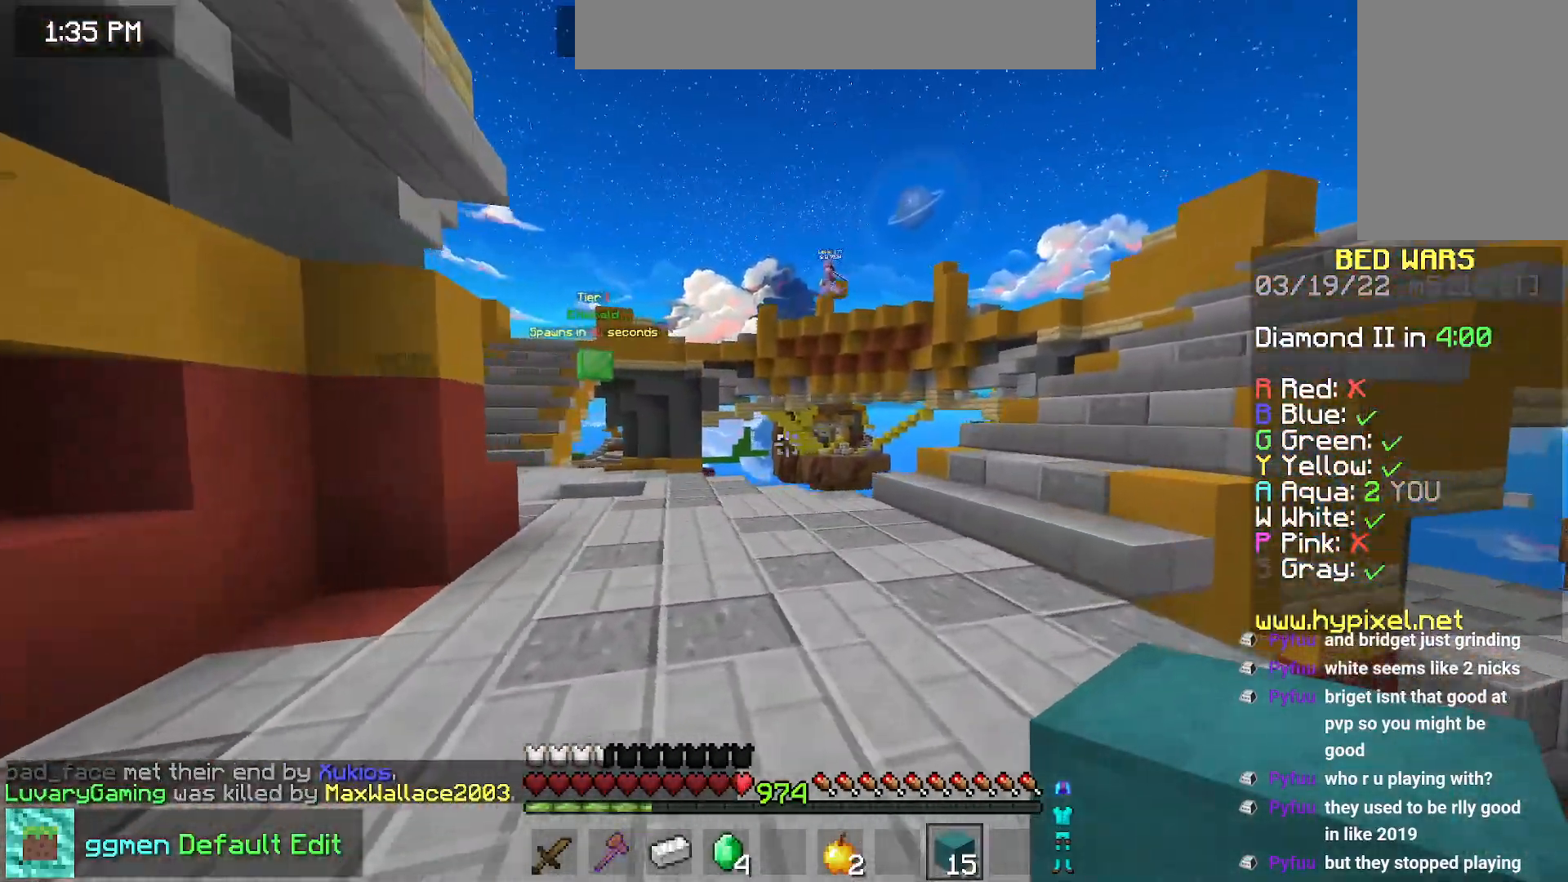
{"keys": ["up"], "mouse": [], "events": [[267, "right", "up"]]}
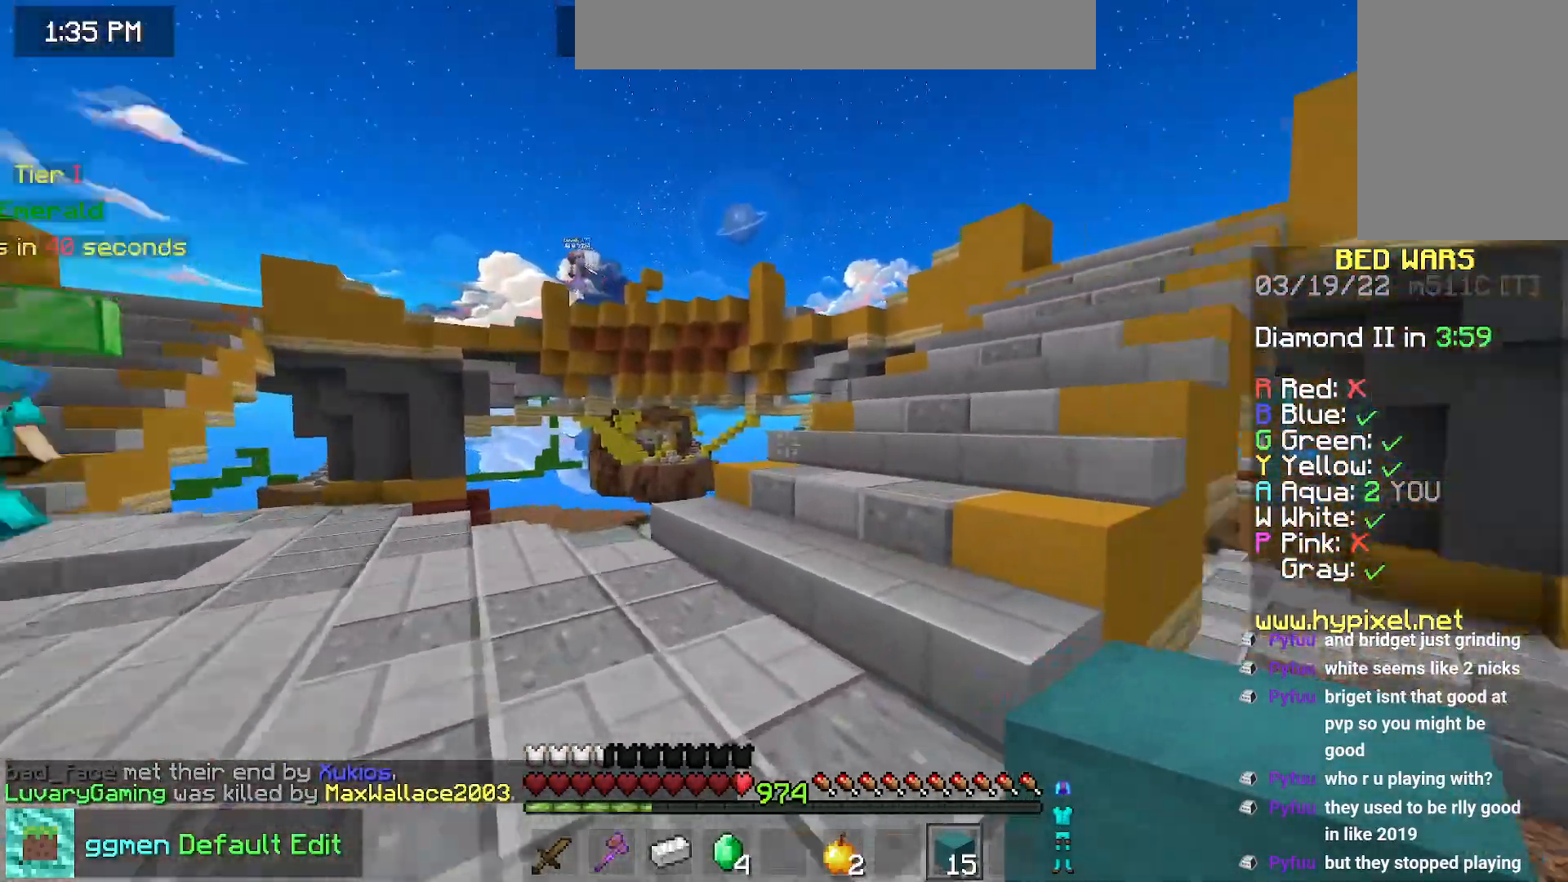
{"keys": ["up"], "mouse": [], "events": [[283, "space", "down"], [467, "space", "up"]]}
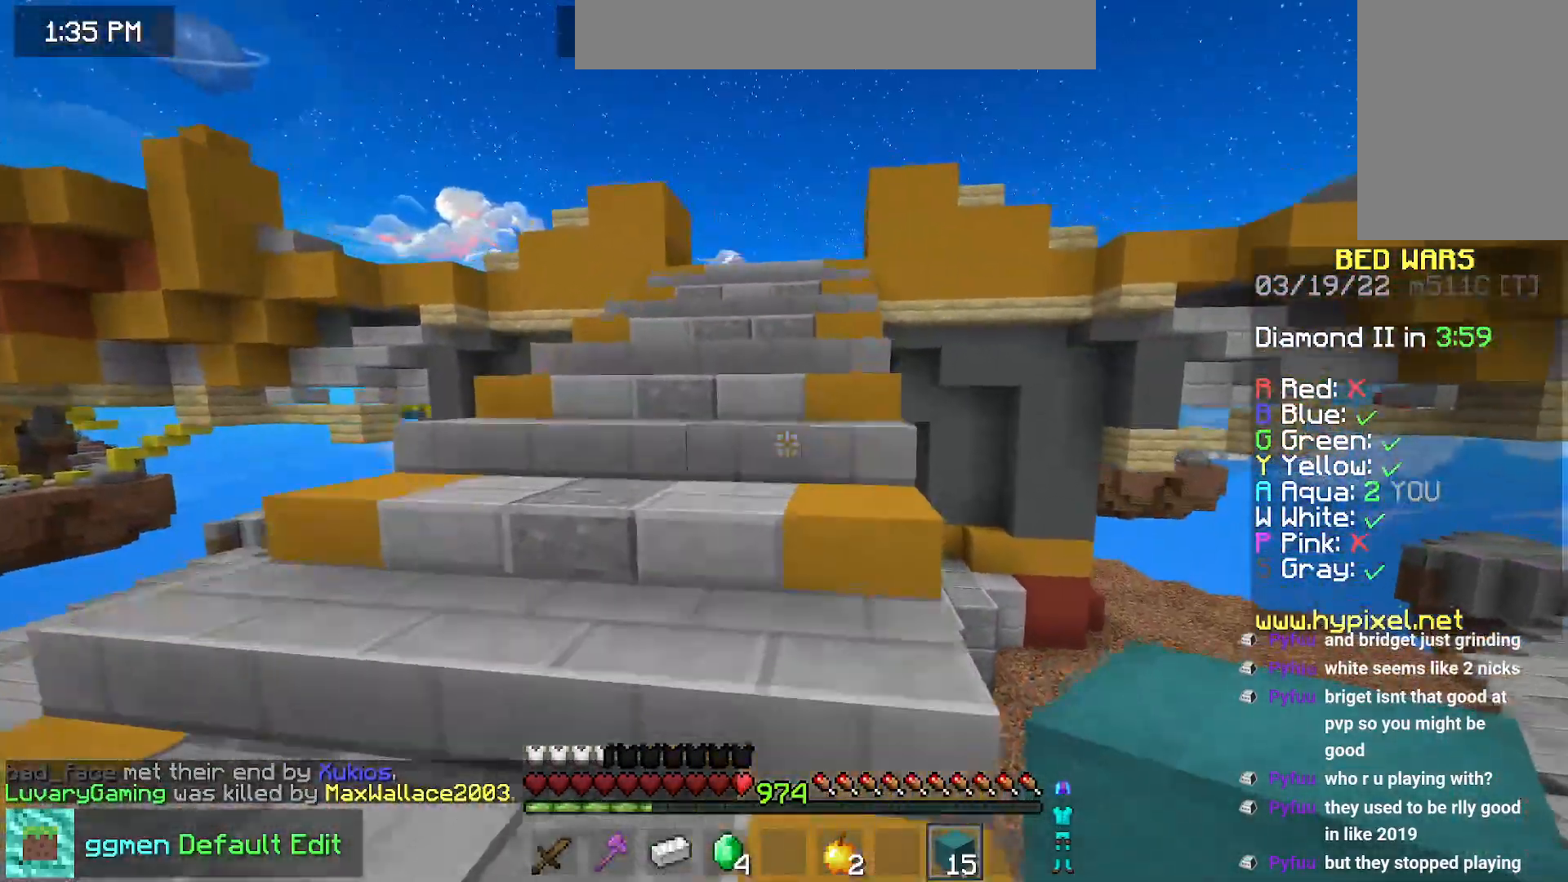
{"keys": ["space", "up"], "mouse": [], "events": [[184, "space", "down"], [284, "space", "up"], [334, "space", "down"], [434, "space", "up"], [501, "space", "down"]]}
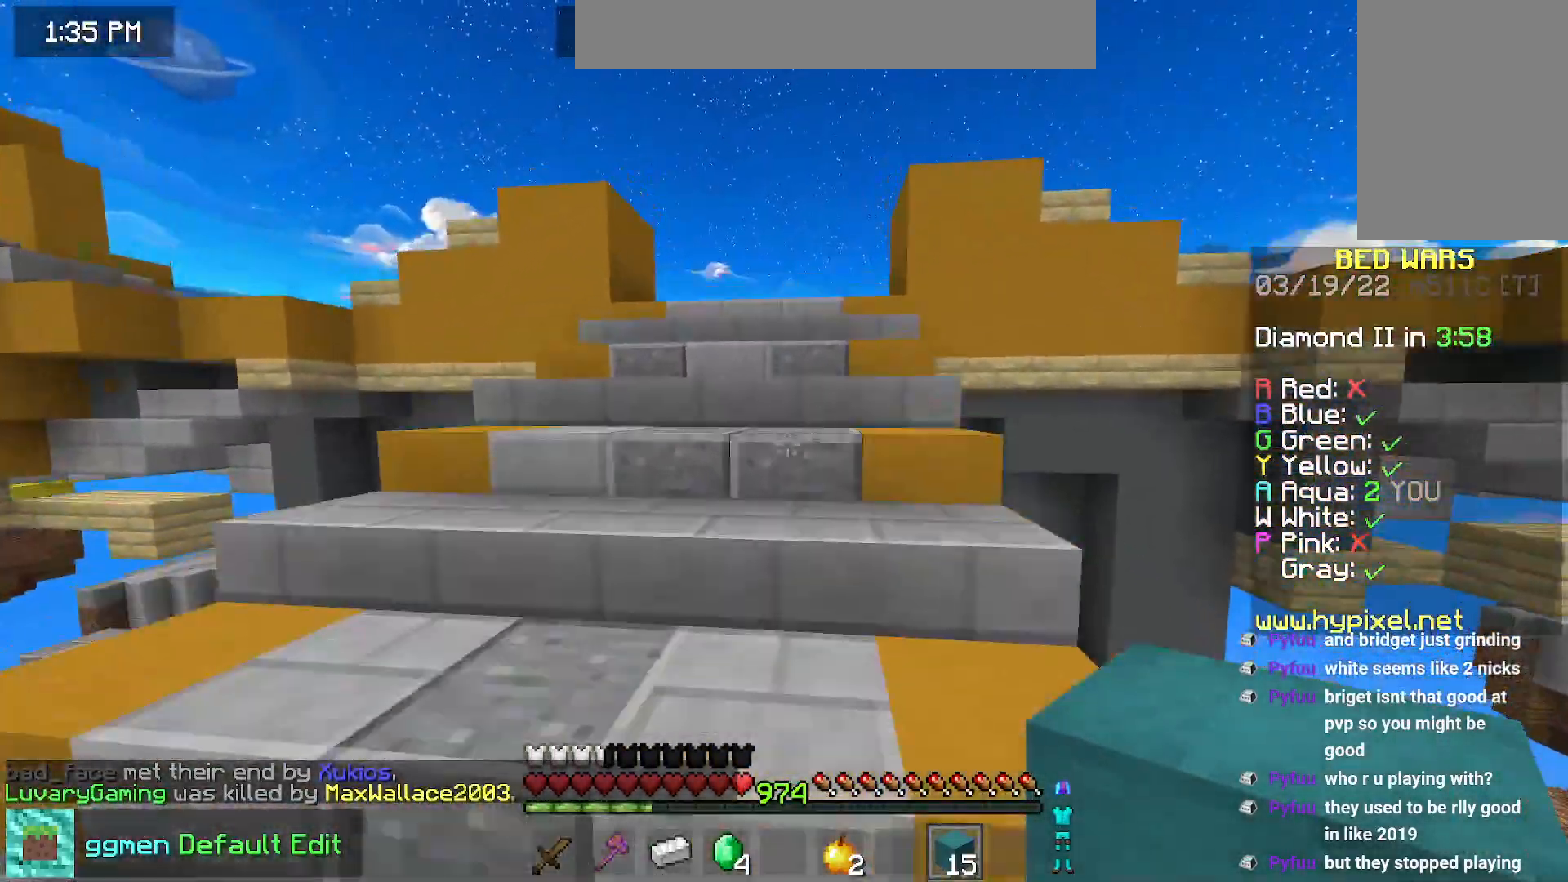
{"keys": ["space", "up"], "mouse": [], "events": [[83, "space", "up"], [150, "space", "down"], [250, "space", "up"], [317, "space", "down"], [400, "space", "up"], [483, "space", "down"]]}
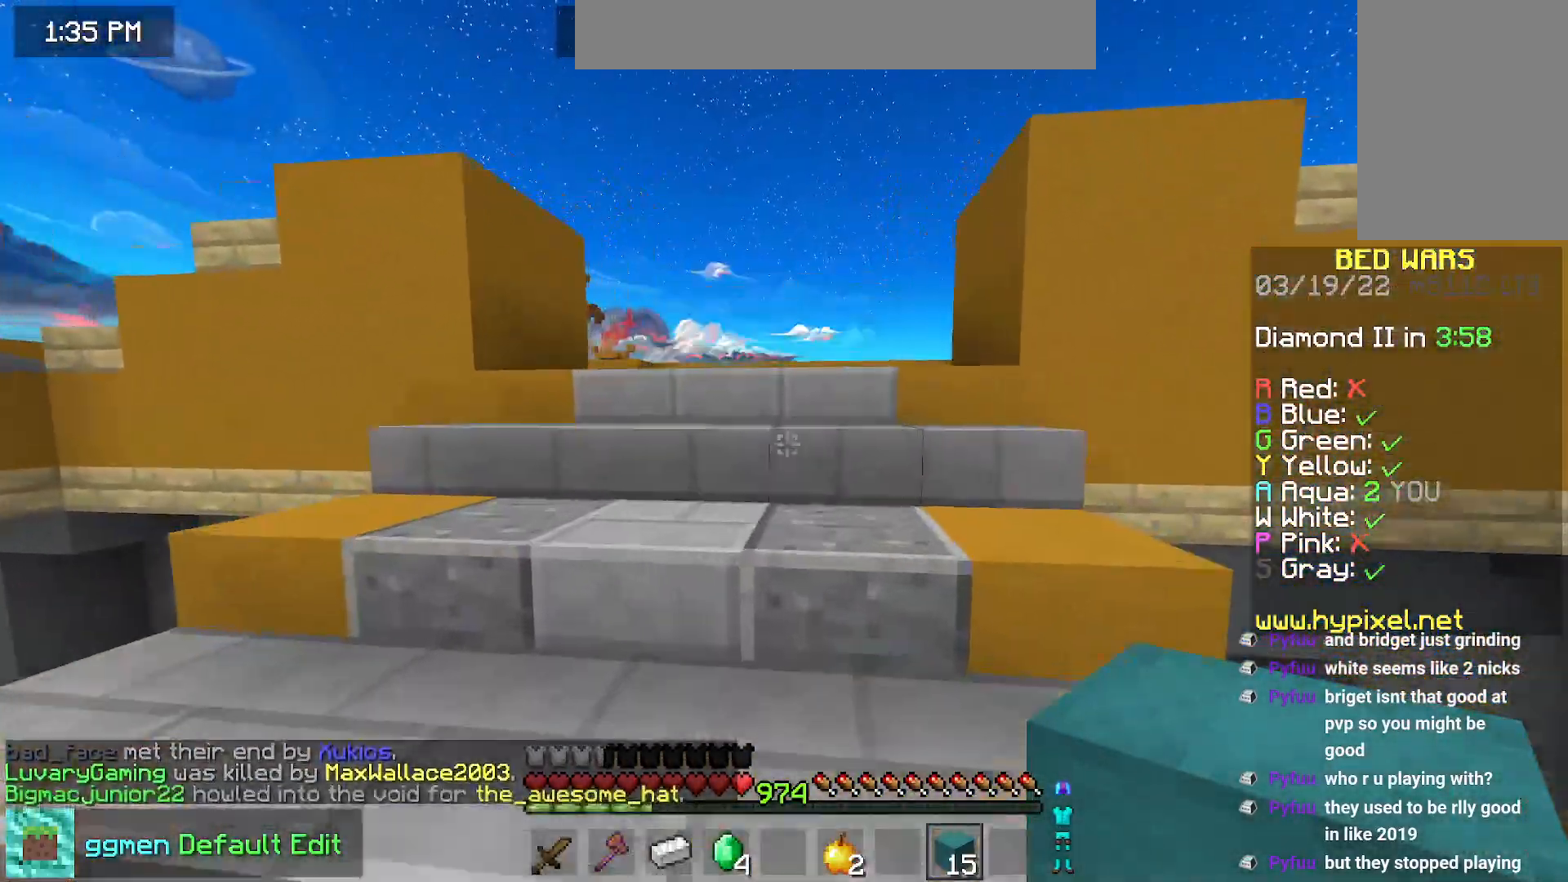
{"keys": ["space", "up"], "mouse": [], "events": [[84, "space", "up"], [184, "space", "down"], [234, "space", "up"], [384, "space", "down"]]}
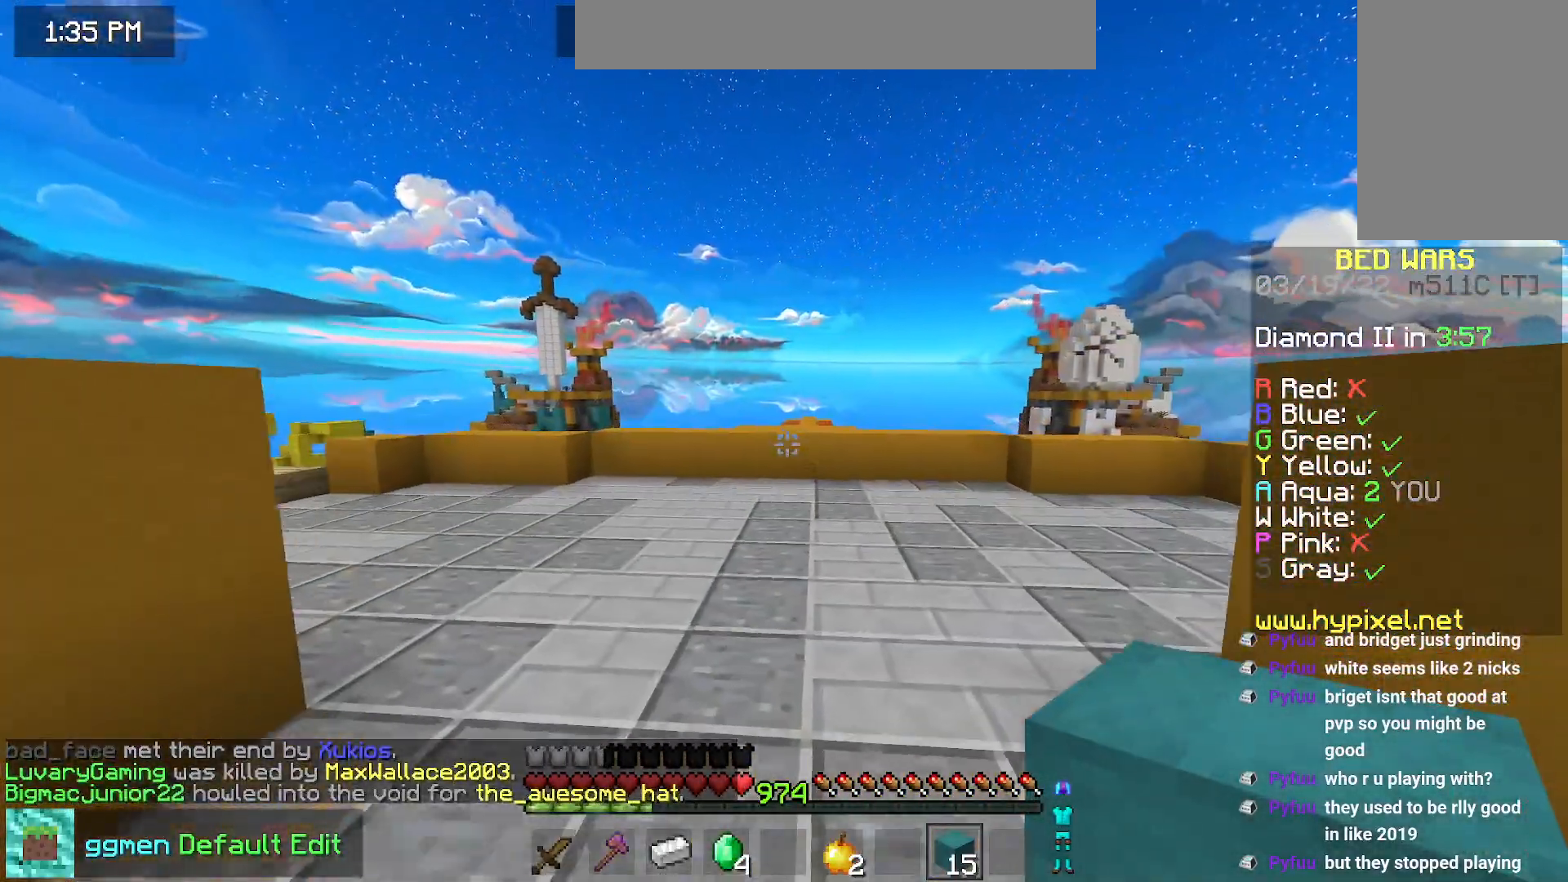
{"keys": ["space", "up"], "mouse": [], "events": [[50, "space", "up"], [367, "space", "down"]]}
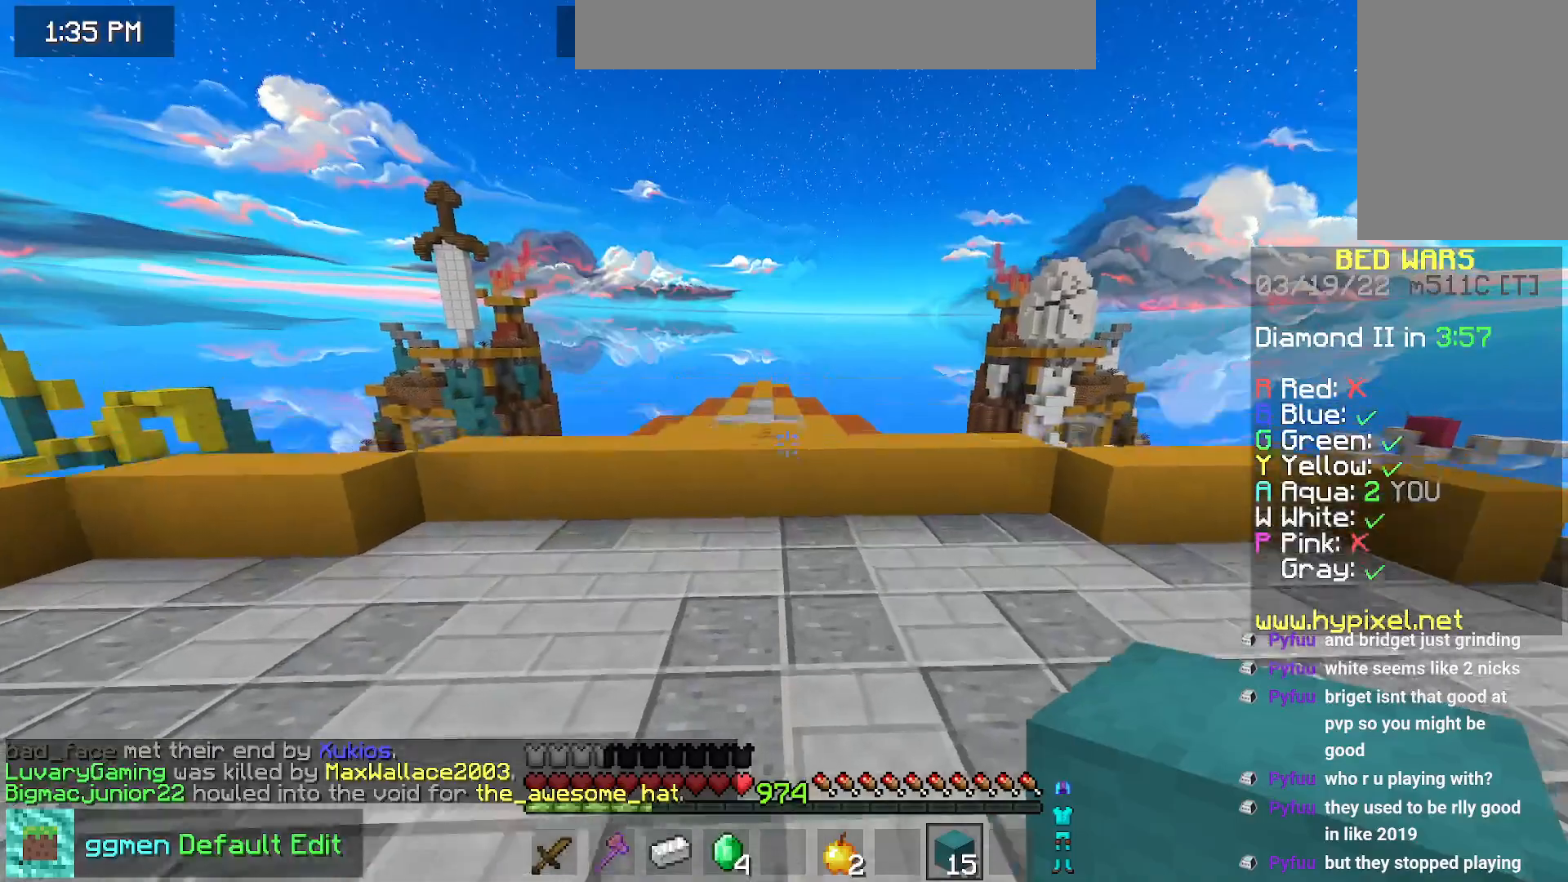
{"keys": ["space", "up"], "mouse": [], "events": []}
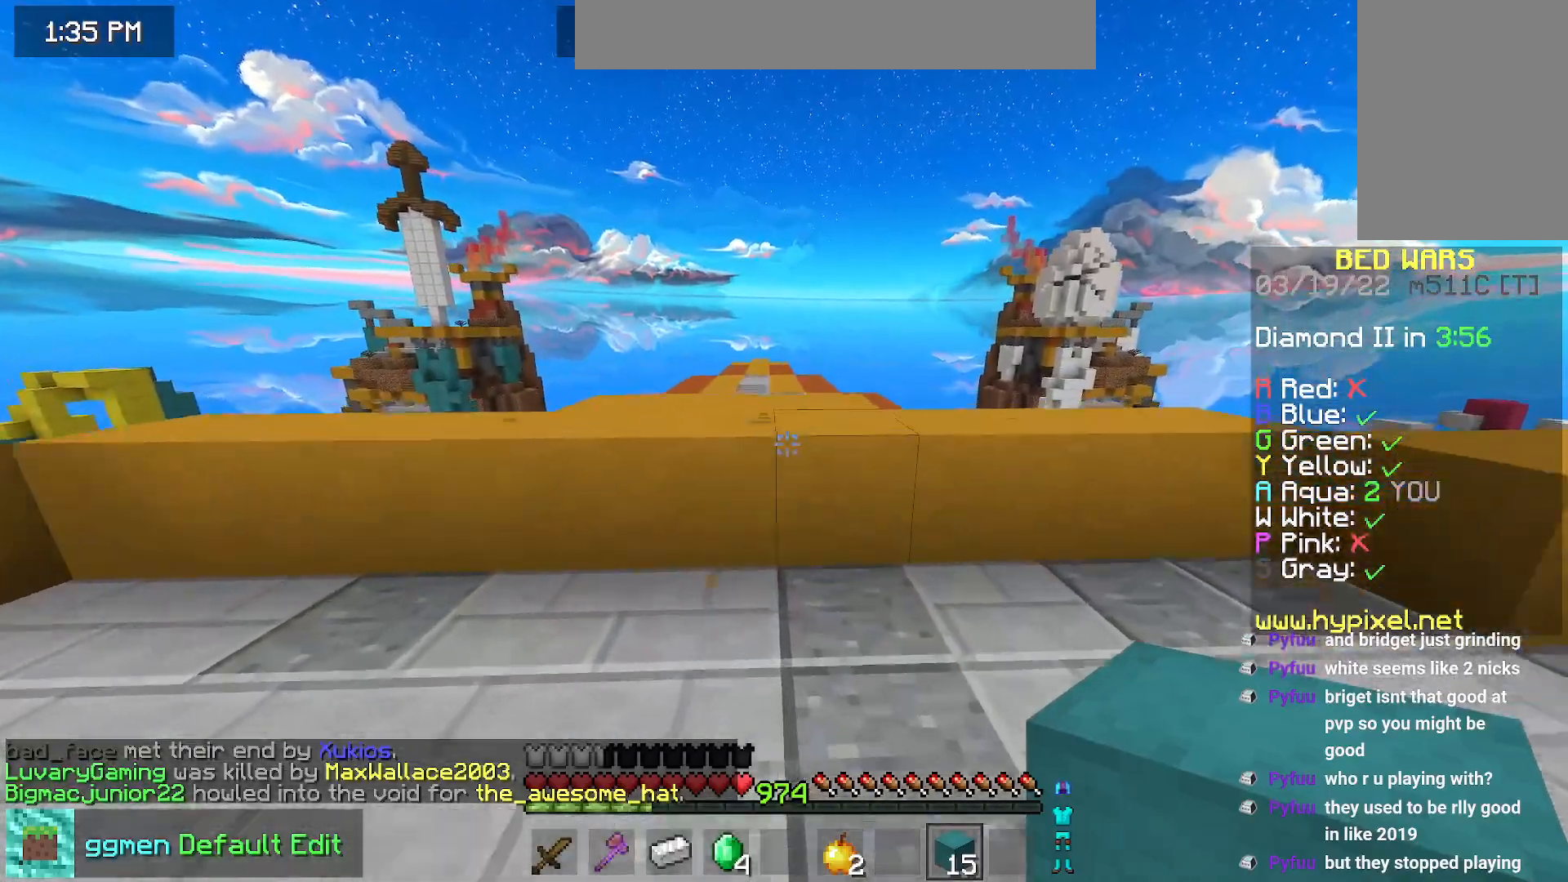
{"keys": ["space", "up"], "mouse": [], "events": []}
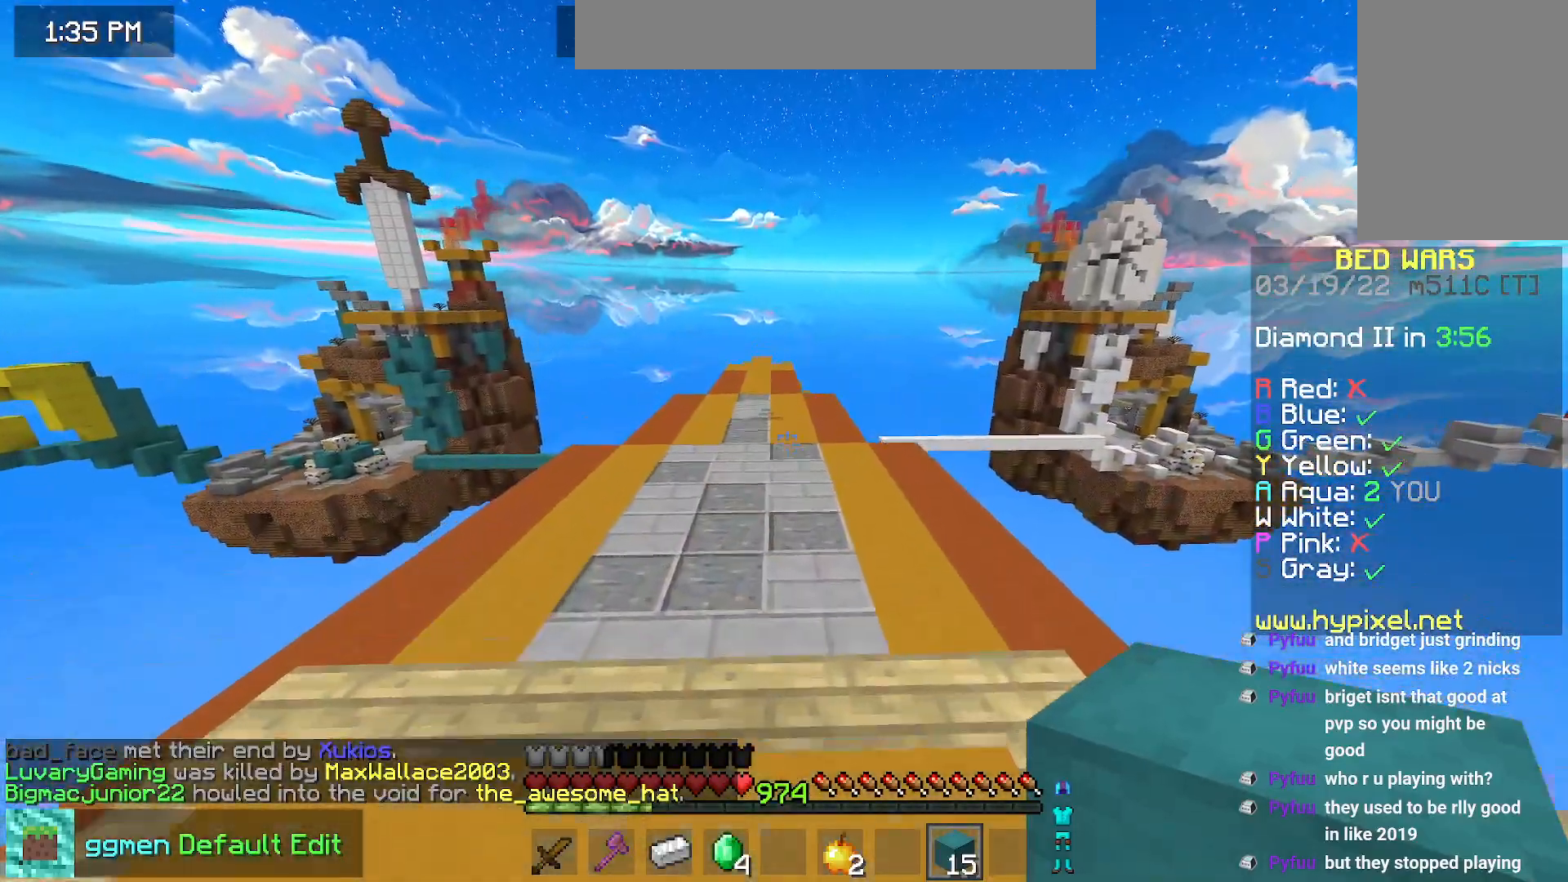
{"keys": ["space", "up"], "mouse": [], "events": [[334, "left", "down"], [451, "left", "up"]]}
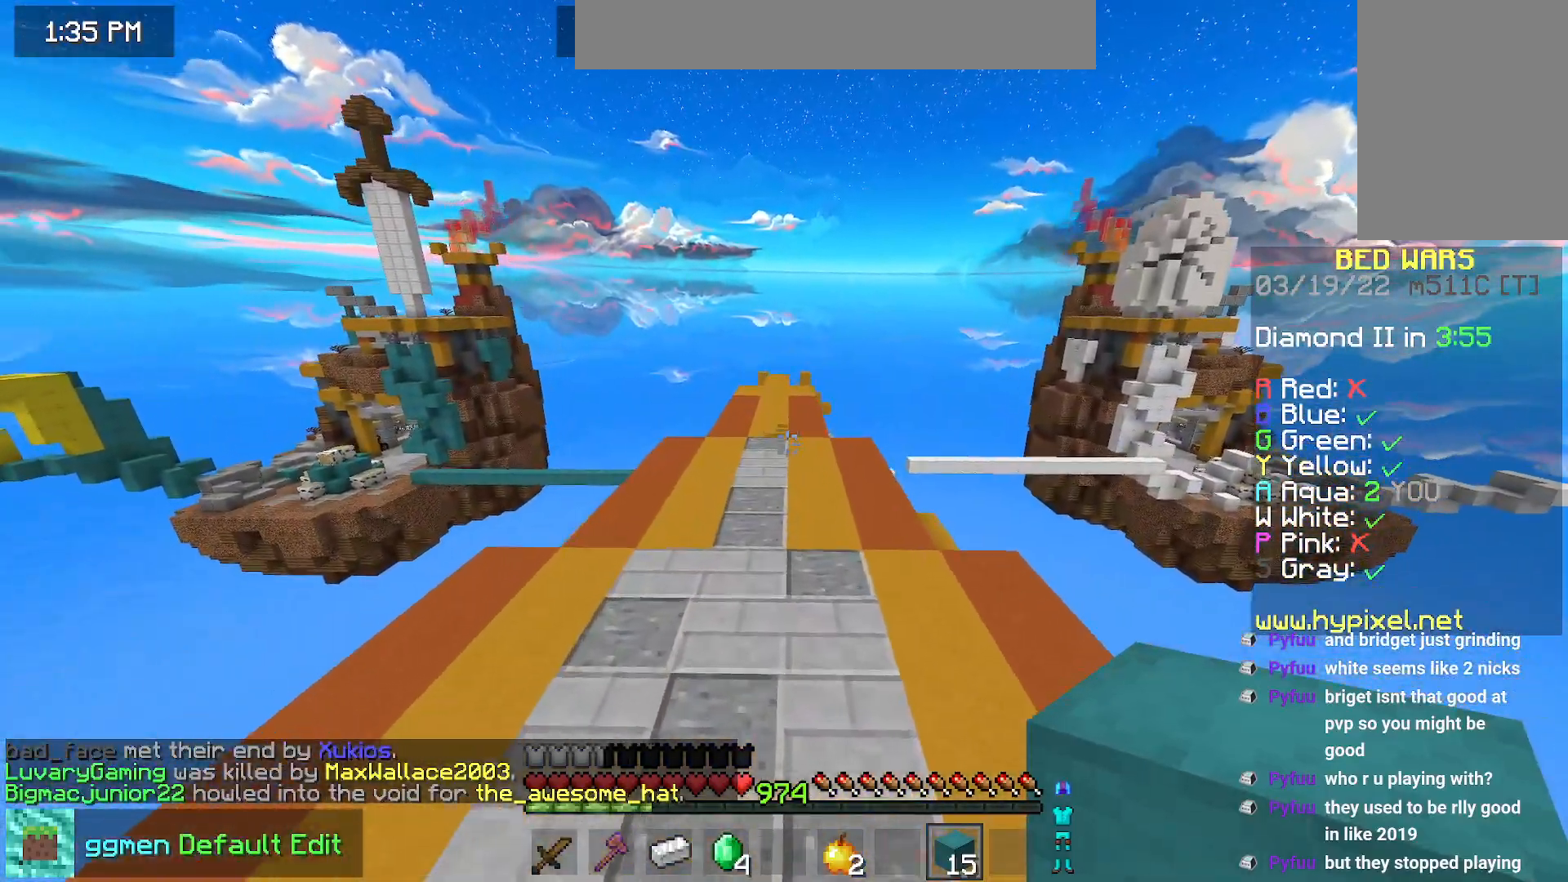
{"keys": ["space", "up"], "mouse": [], "events": []}
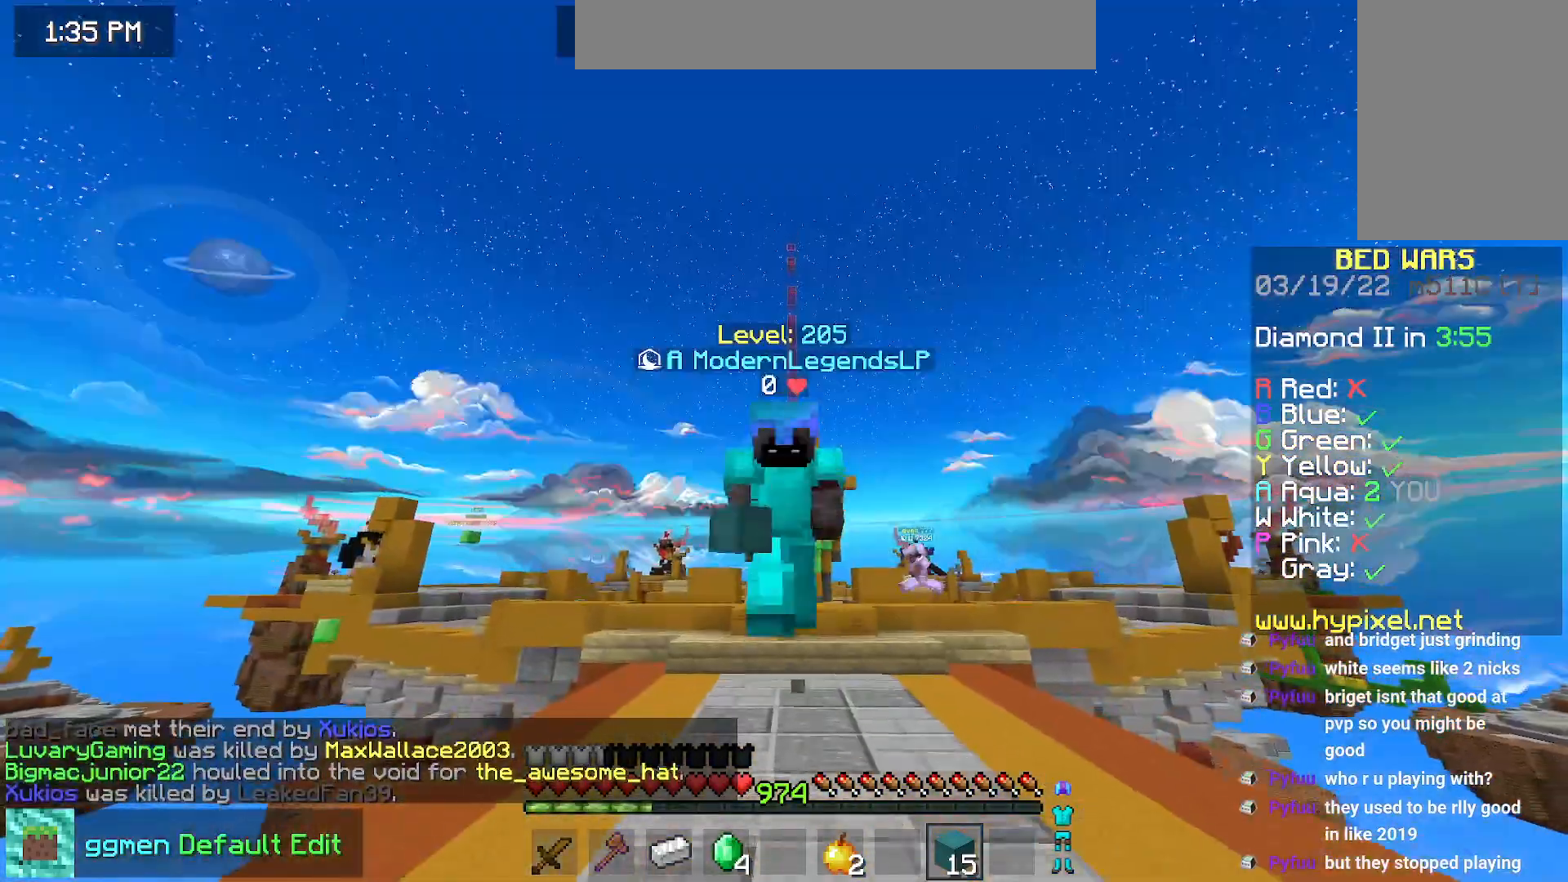
{"keys": ["space", "up"], "mouse": [], "events": []}
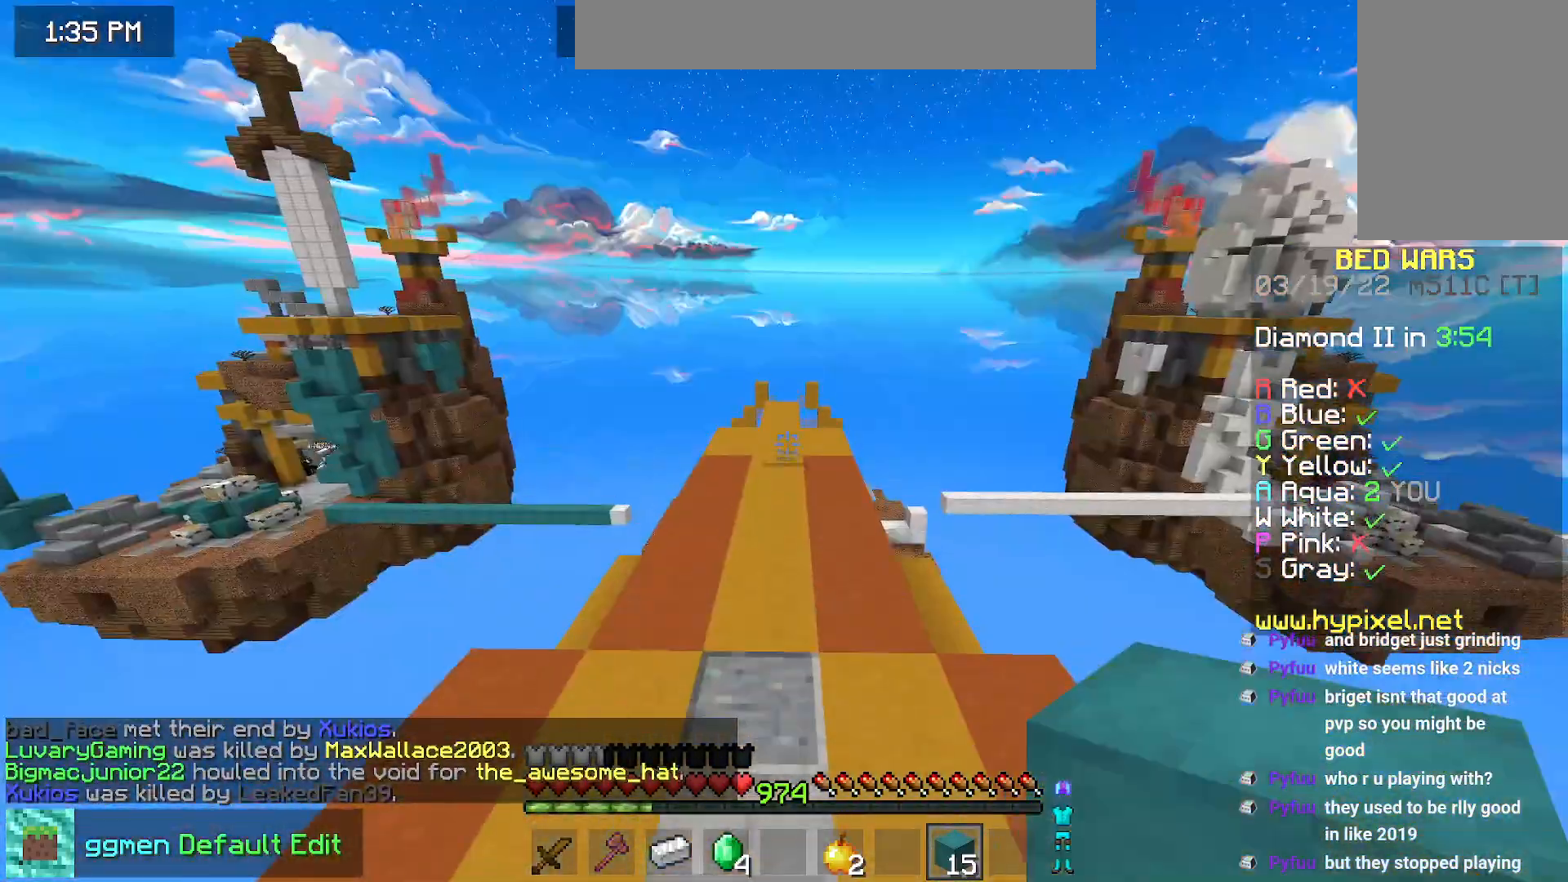
{"keys": ["space", "up"], "mouse": [], "events": [[150, "left", "down"], [283, "left", "up"]]}
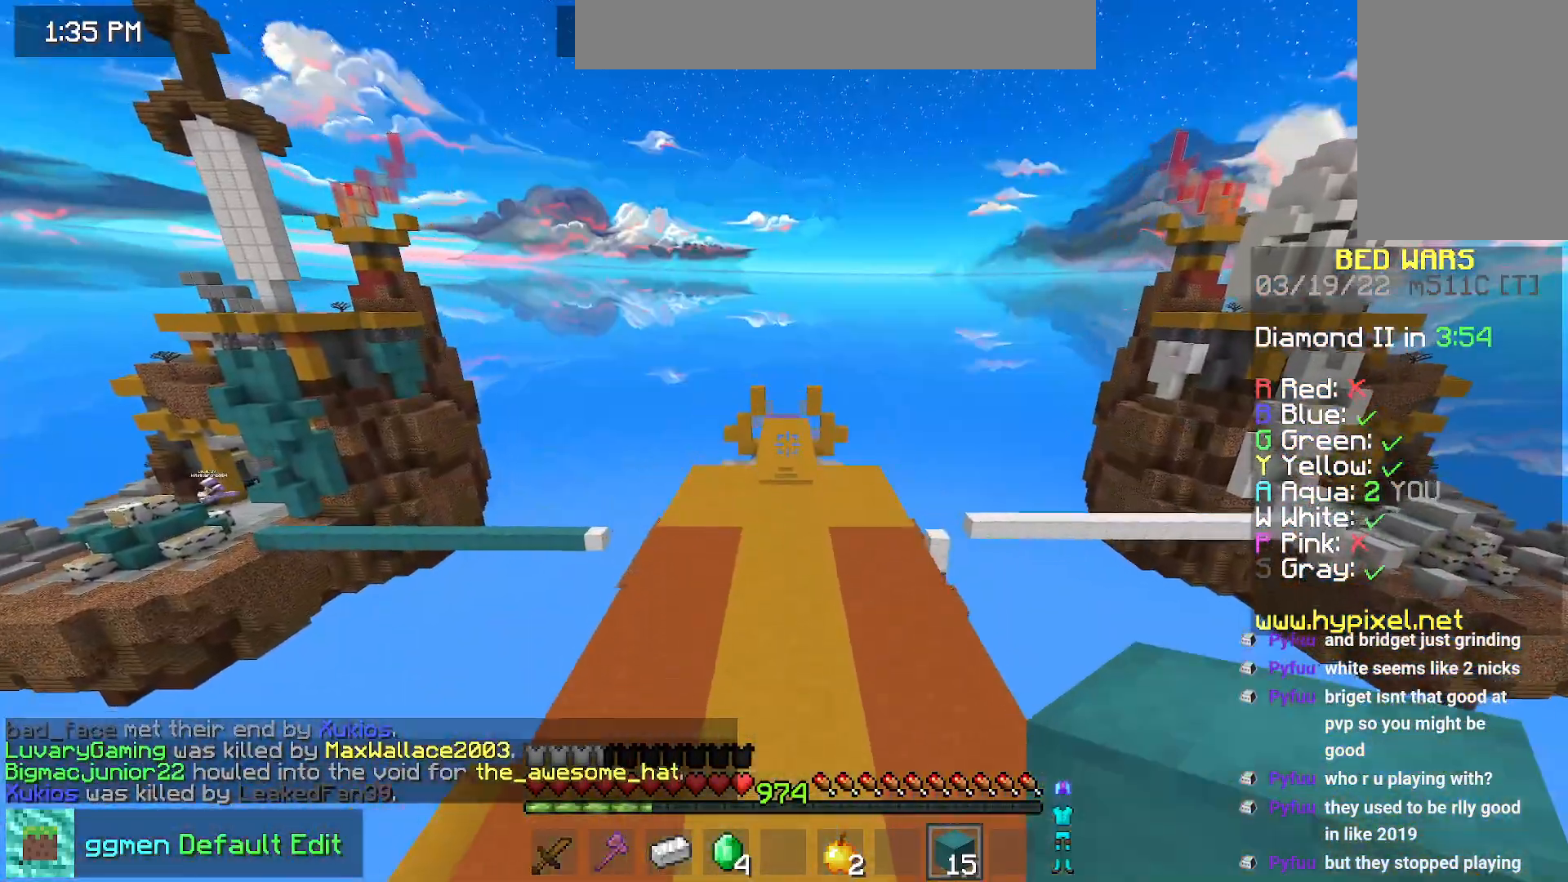
{"keys": ["space", "up"], "mouse": [], "events": []}
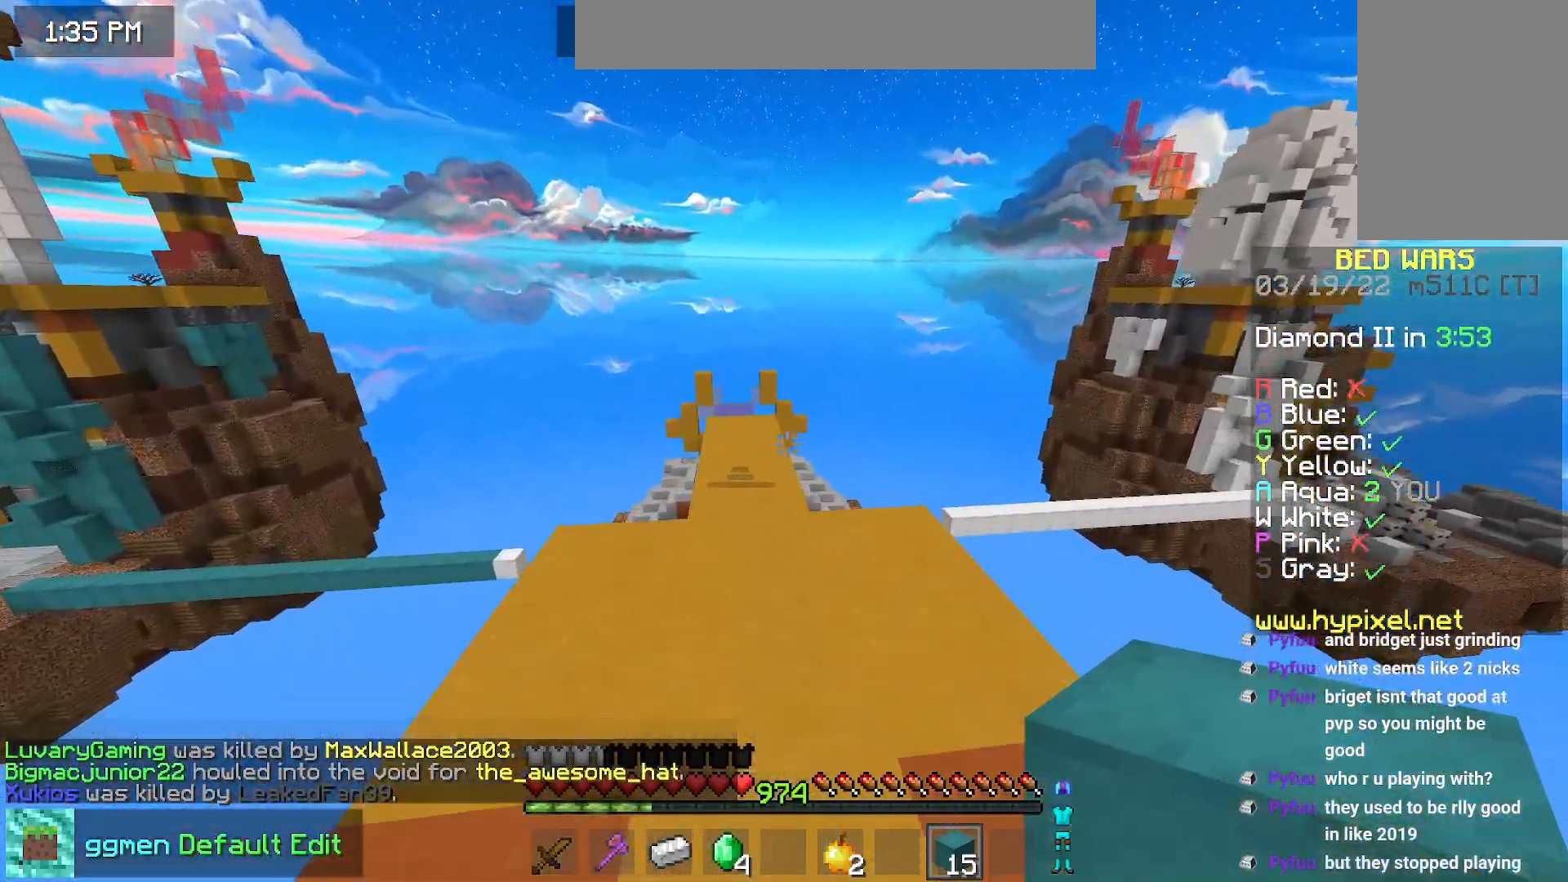
{"keys": ["up"], "mouse": [], "events": [[317, "space", "up"]]}
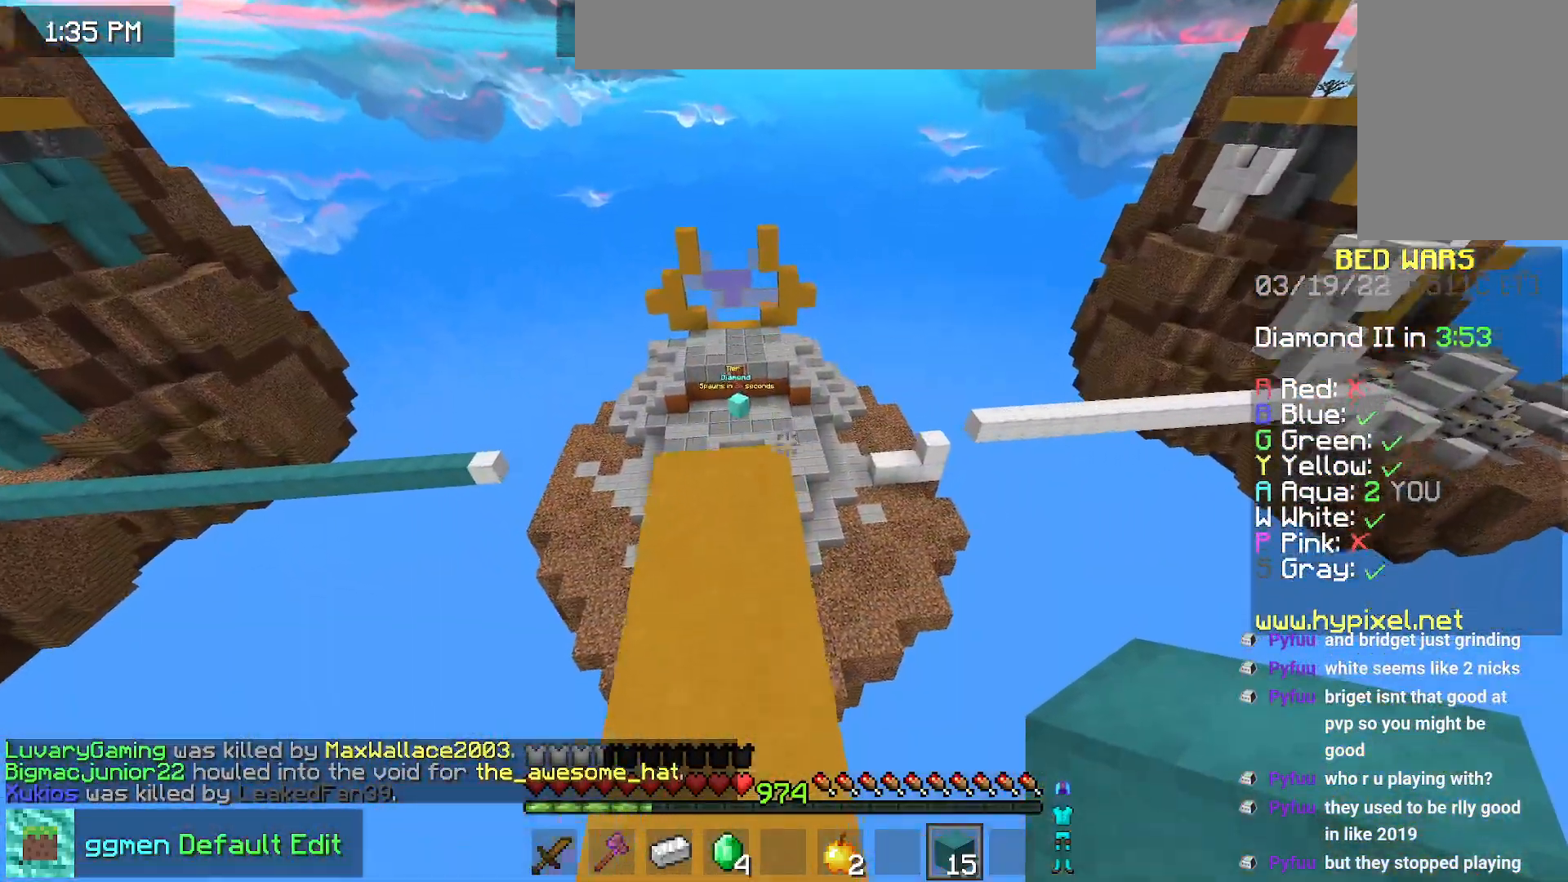
{"keys": ["left", "space", "up"], "mouse": [], "events": [[384, "space", "down"], [467, "left", "down"]]}
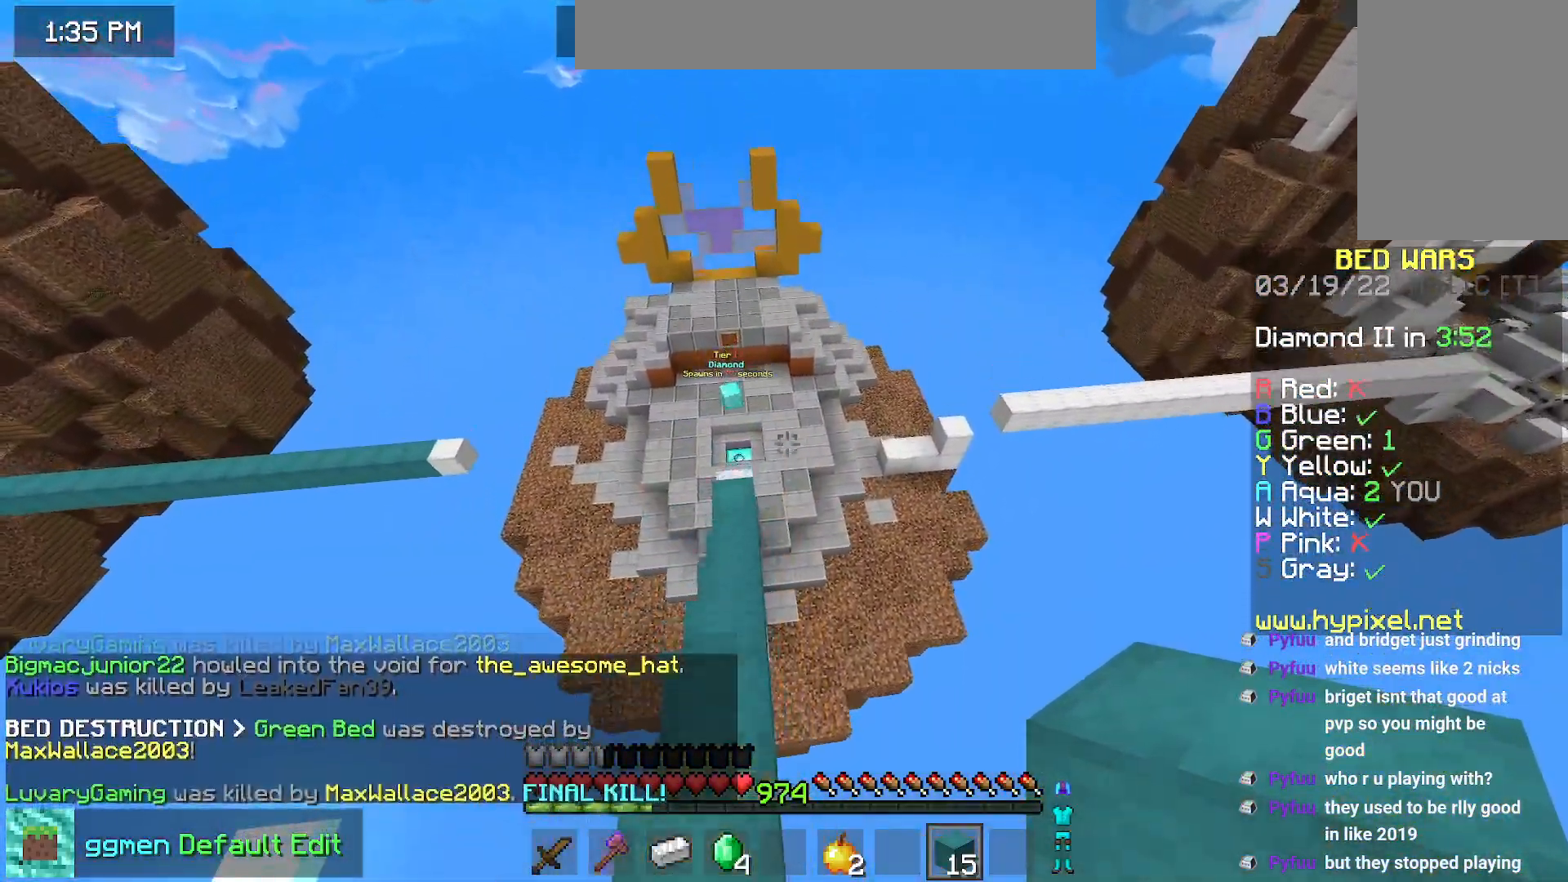
{"keys": [], "mouse": [], "events": [[116, "space", "up"], [333, "up", "up"], [400, "left", "up"]]}
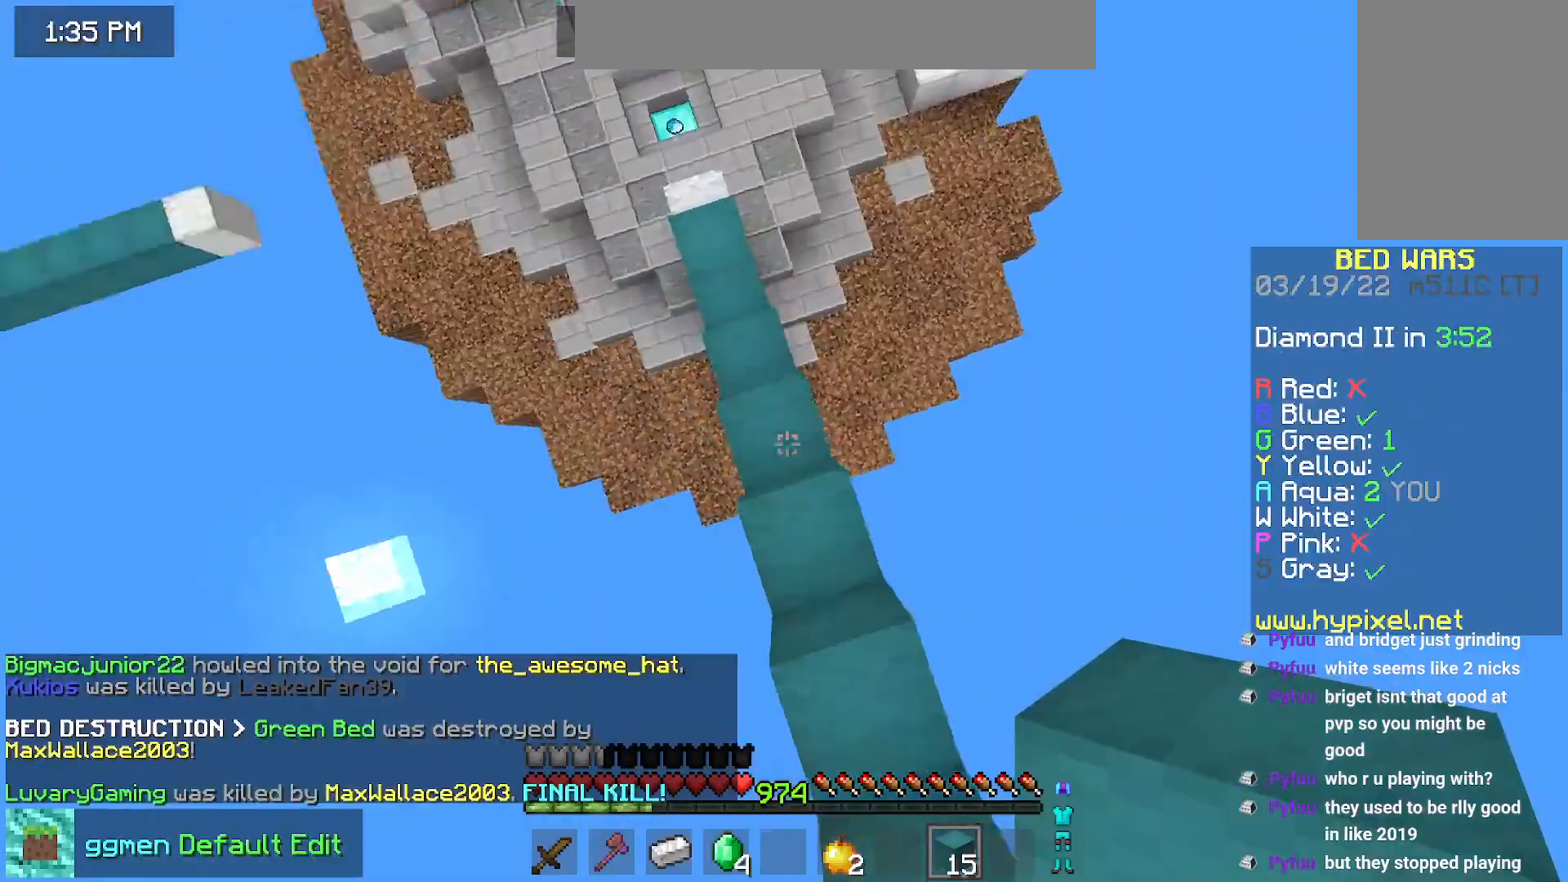
{"keys": ["left", "up"], "mouse": [], "events": [[50, "mouse_right", "down"], [117, "up", "down"], [267, "left", "down"], [284, "mouse_right", "up"]]}